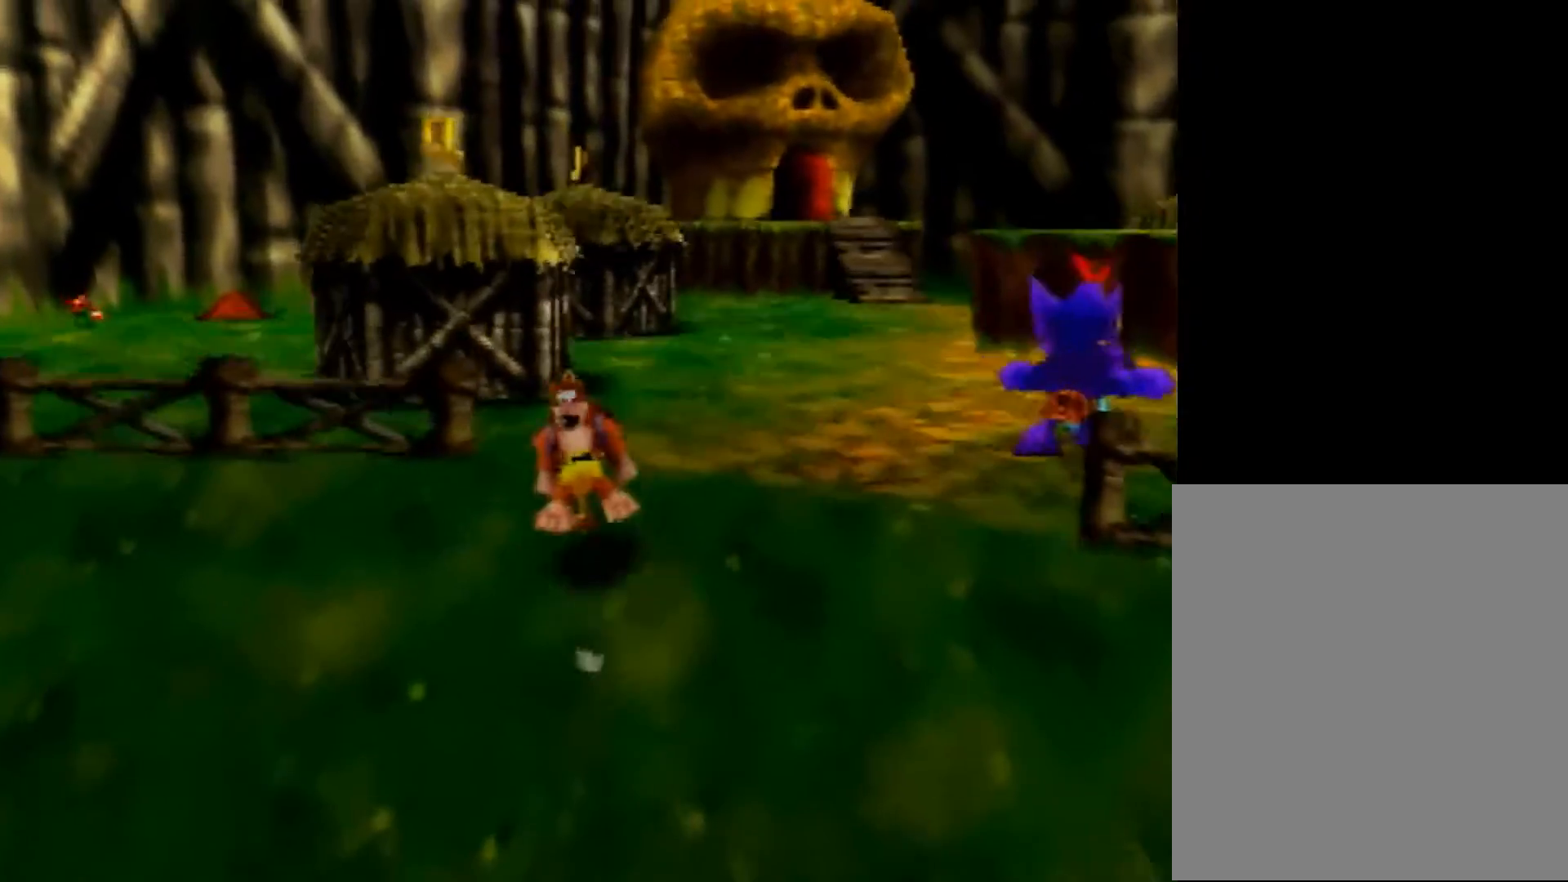
Gameplay with a controller (Nintendo layout); each line is a JSON object with the inputs held at the frame after it. "events" lists button and stick changes between this image and that frame as [ms after this image, input, new state], when the widget could be followed in between. Not read: L1 L3 R3.
{"buttons": ["Z"], "left_stick": "up", "events": [[120, "left_stick", "up-left"], [360, "left_stick", "up"]]}
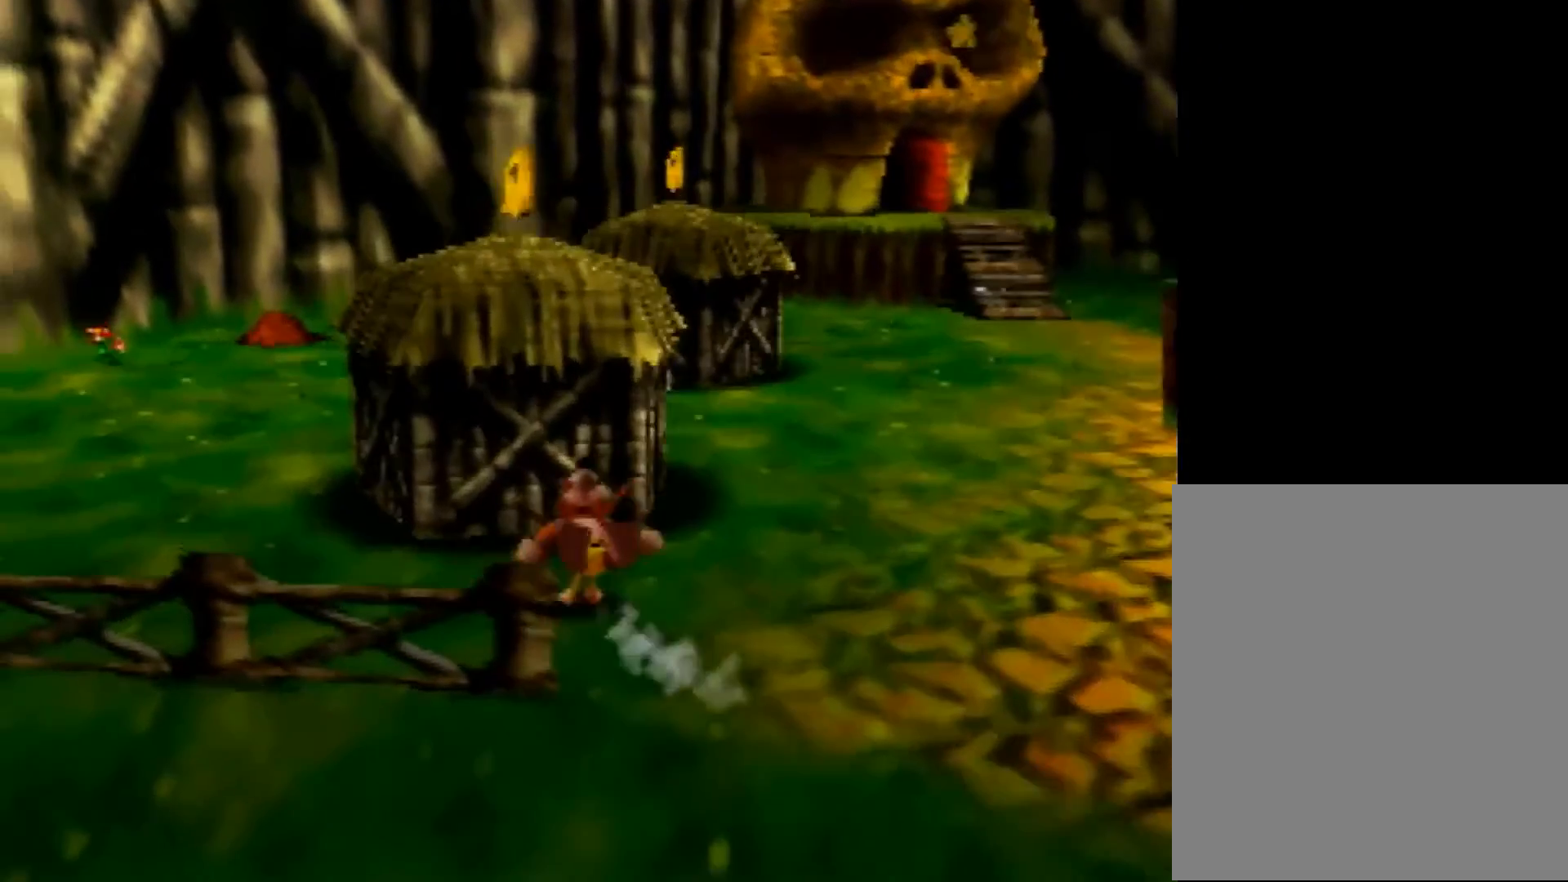
{"buttons": ["B", "Z"], "left_stick": "up", "events": [[40, "A", "down"], [240, "A", "up"], [400, "B", "down"]]}
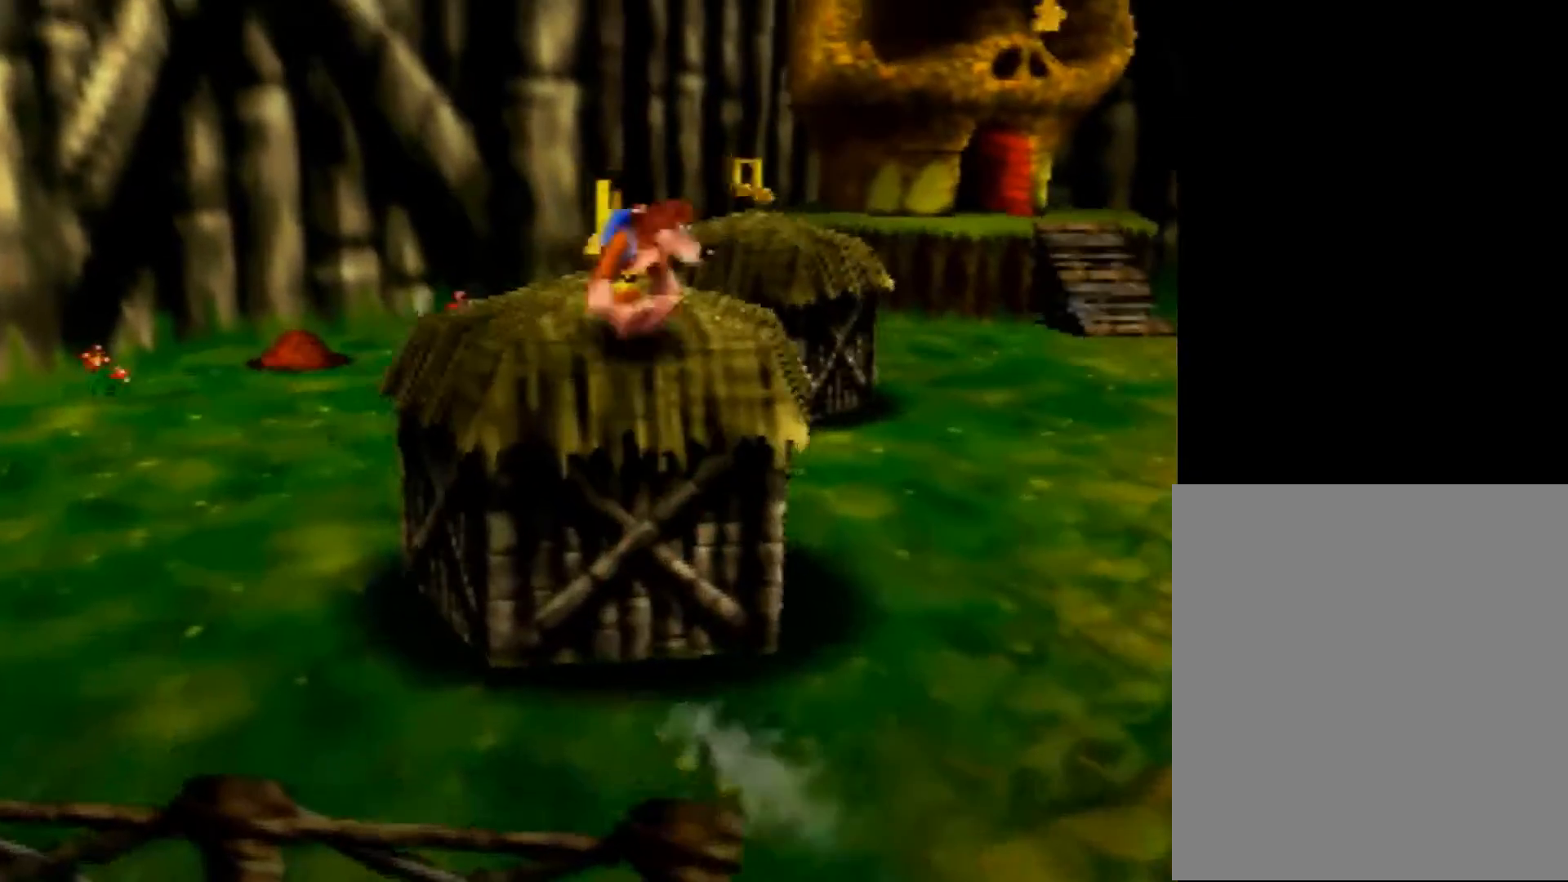
{"buttons": [], "left_stick": "up", "events": [[80, "Z", "up"], [120, "A", "down"], [120, "B", "up"], [240, "A", "up"]]}
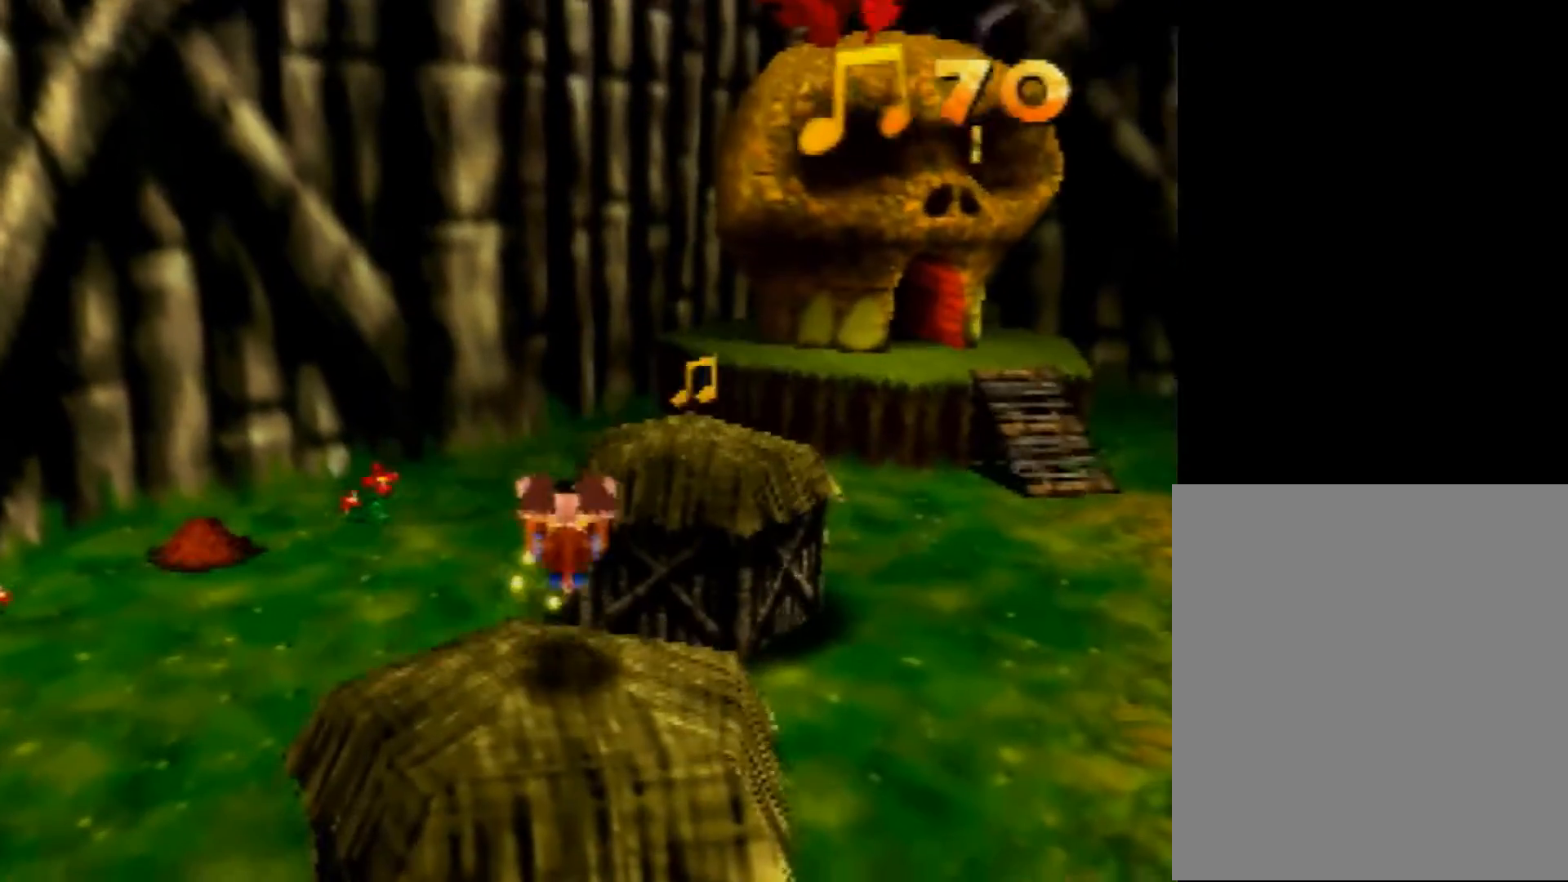
{"buttons": [], "left_stick": "up", "events": []}
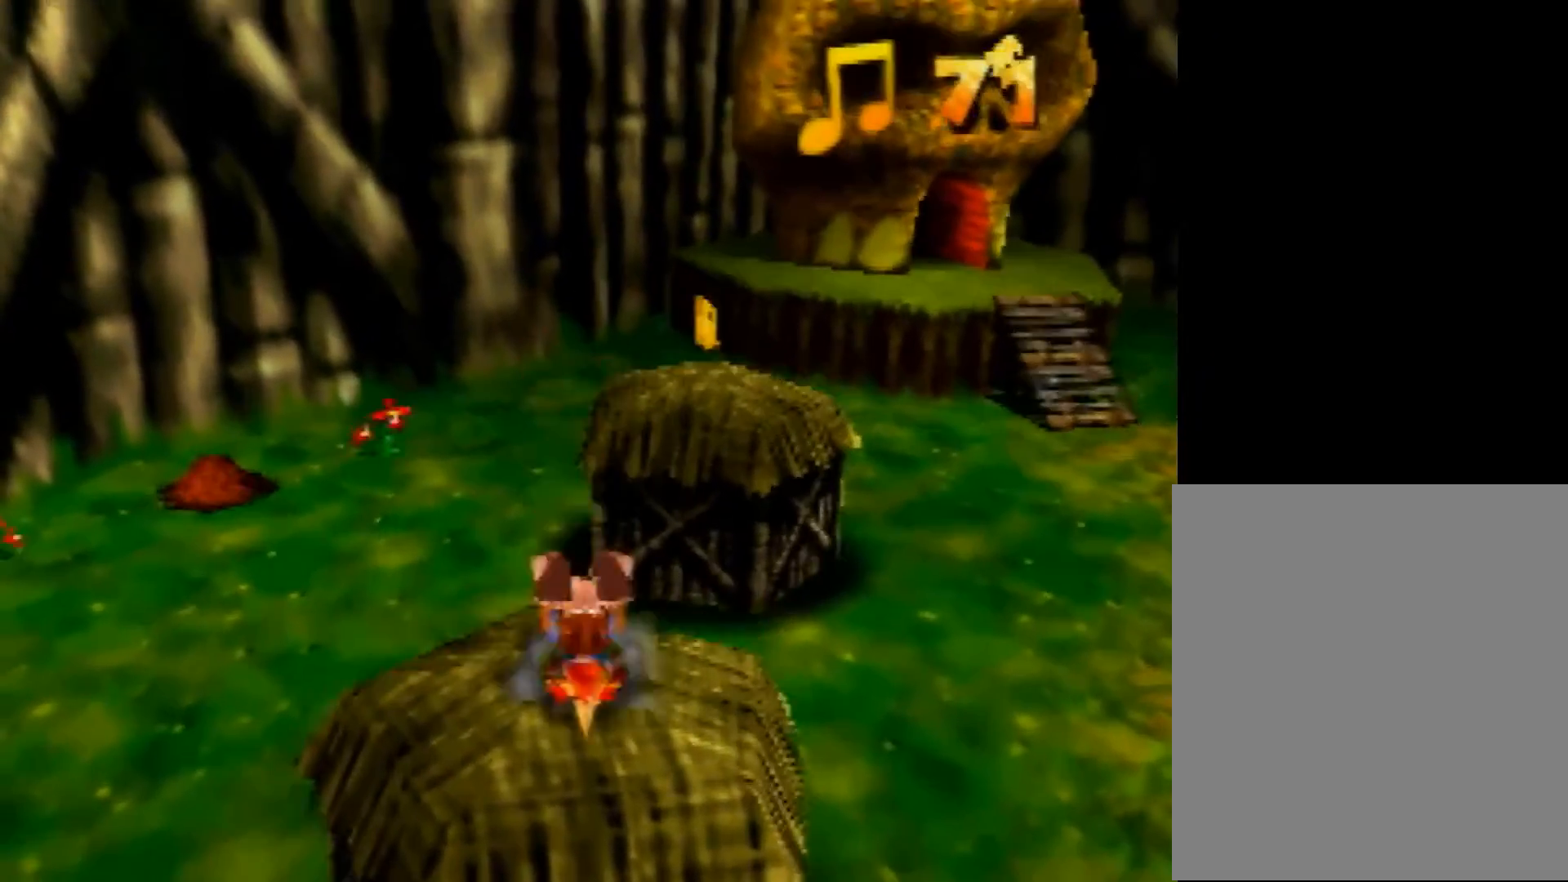
{"buttons": [], "left_stick": "up", "events": []}
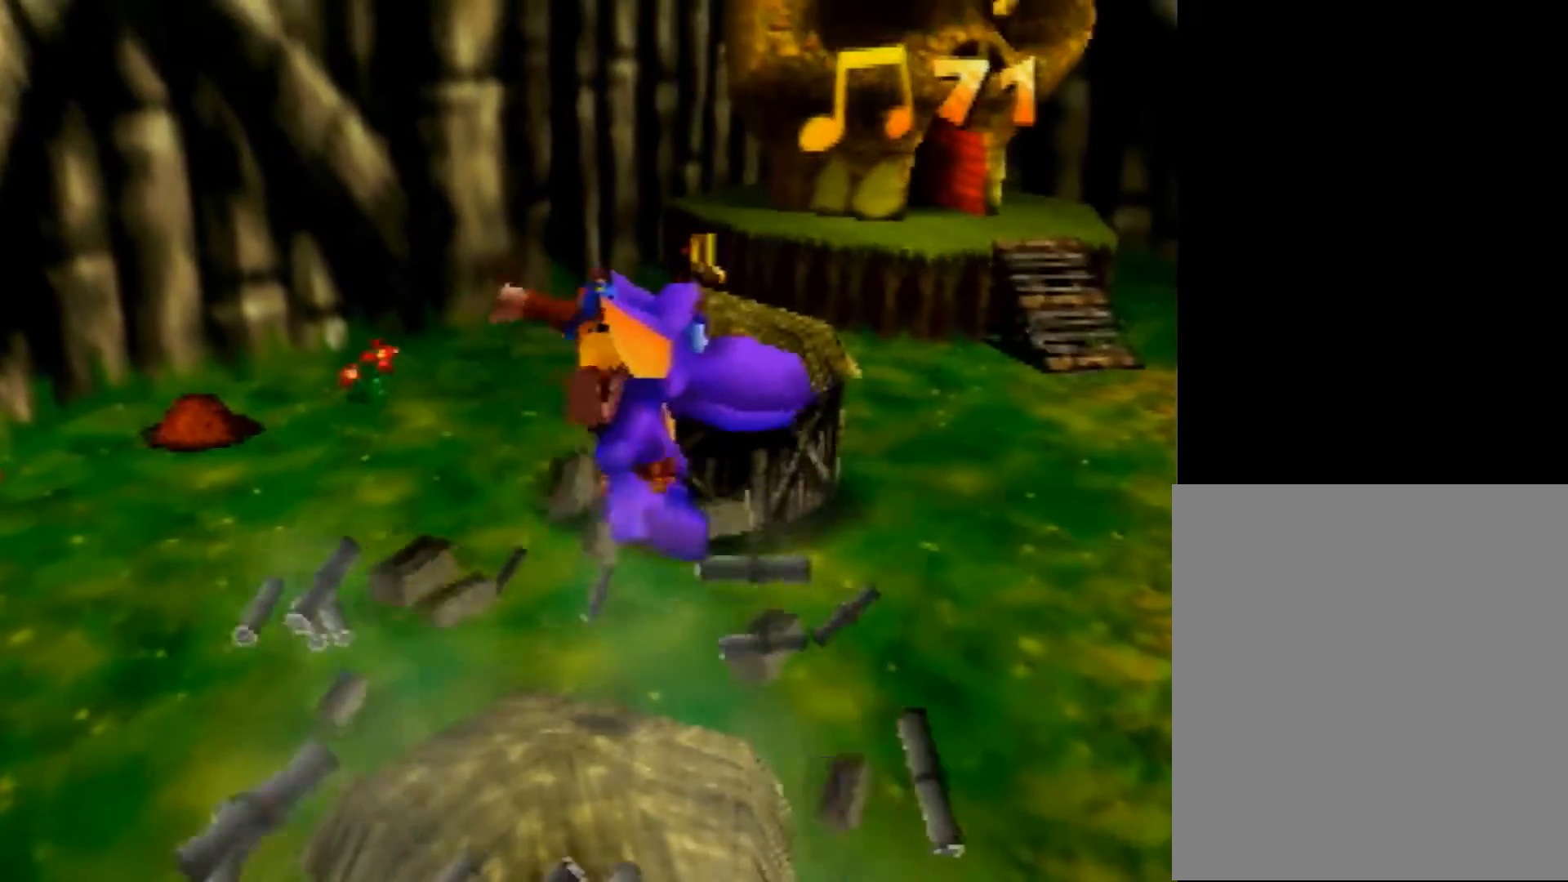
{"buttons": [], "left_stick": "up", "events": []}
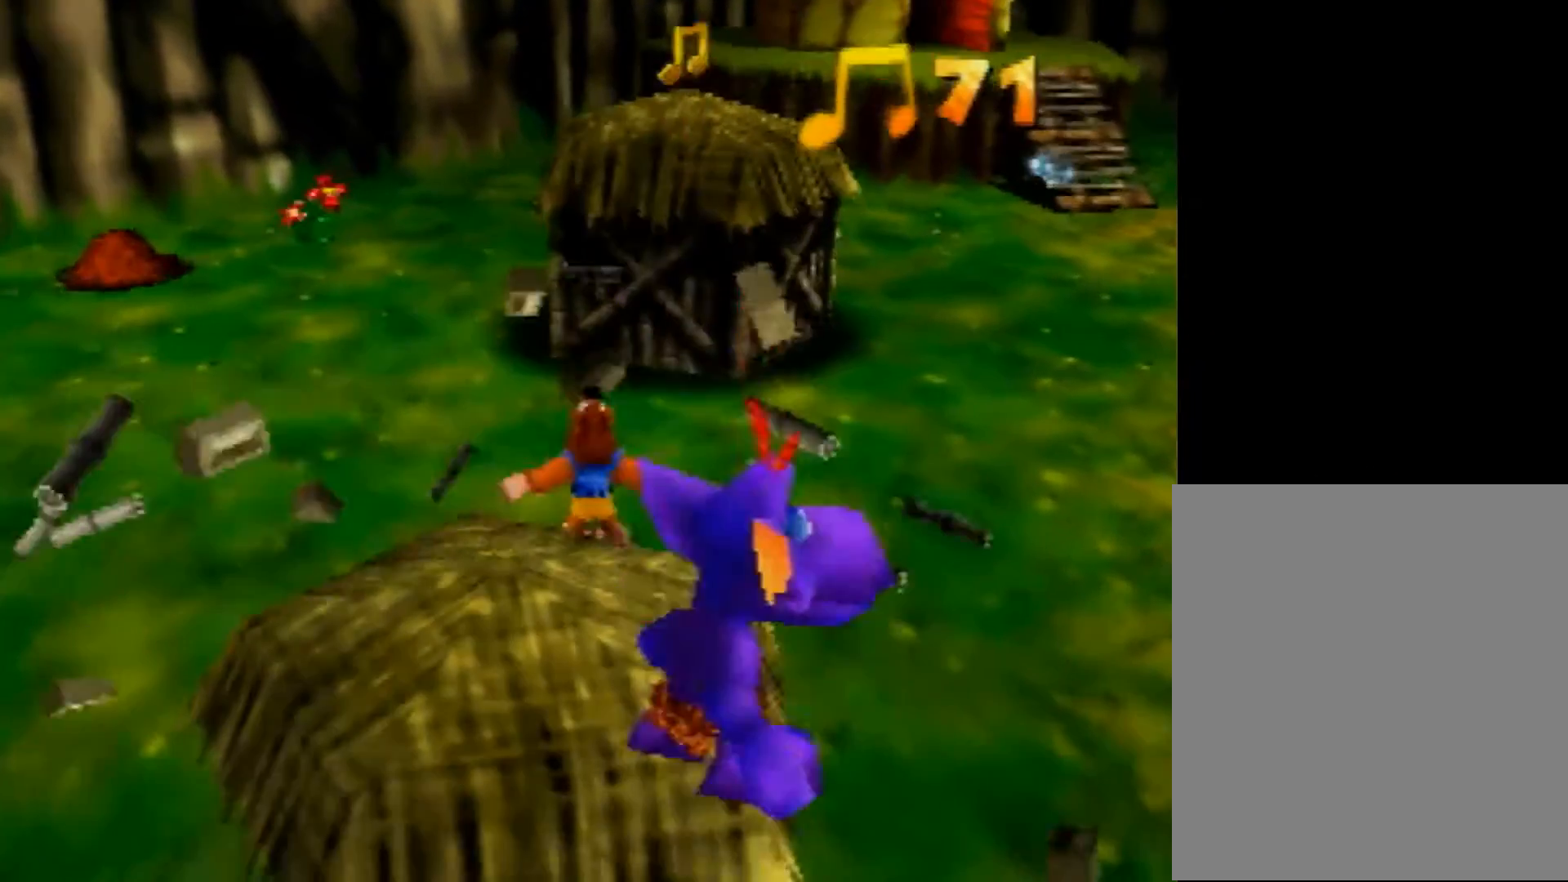
{"buttons": [], "left_stick": "up", "events": [[120, "B", "down"], [400, "B", "up"]]}
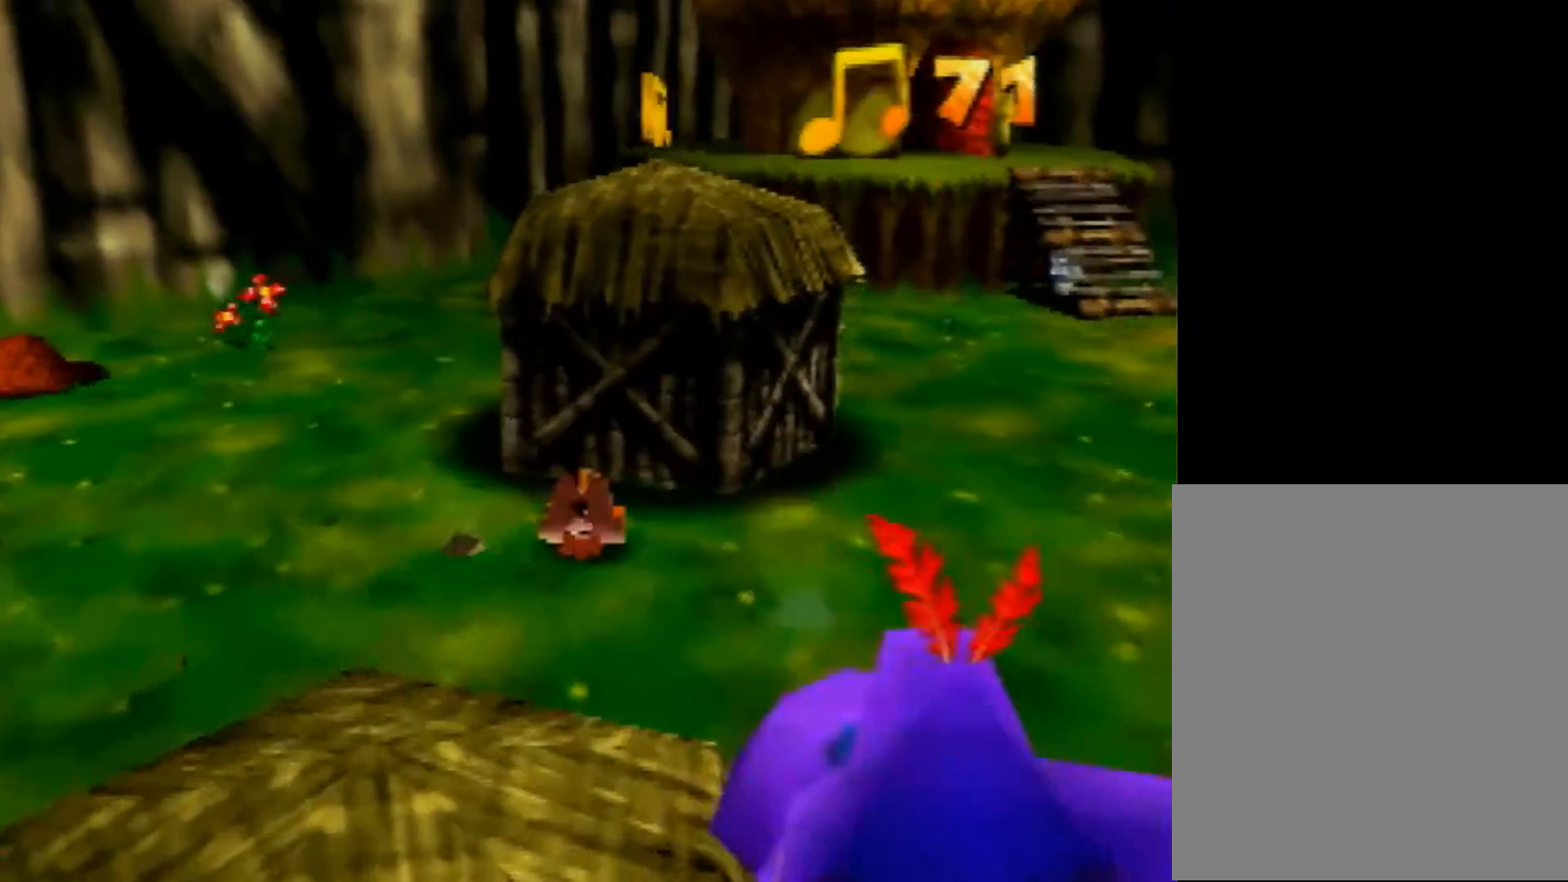
{"buttons": ["A"], "left_stick": "up", "events": [[80, "A", "down"]]}
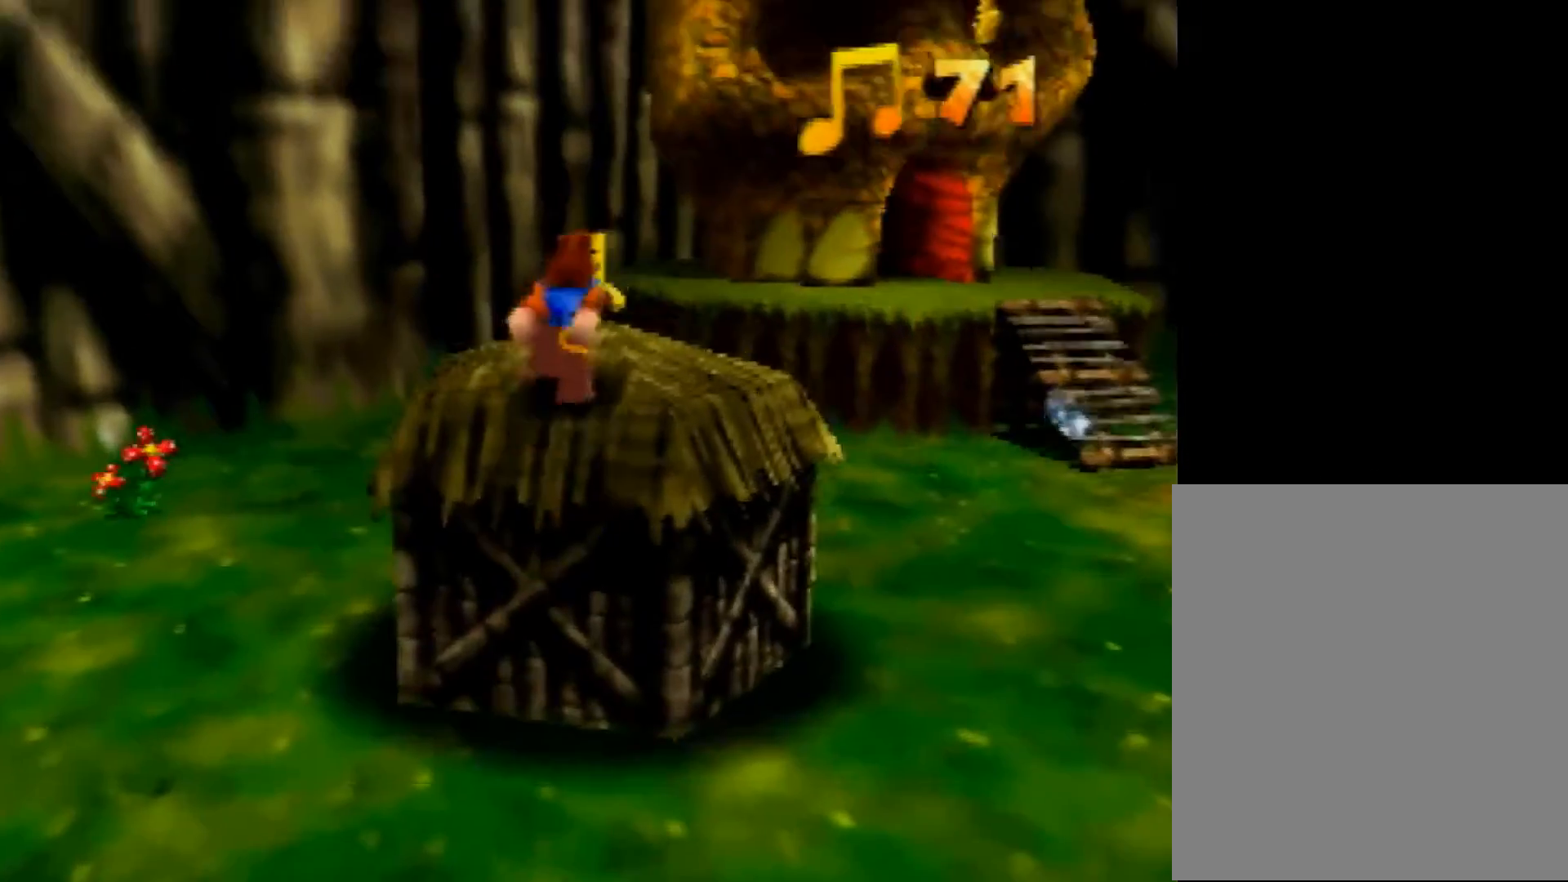
{"buttons": ["A"], "left_stick": "up", "events": [[40, "A", "up"], [80, "Z", "down"], [200, "Z", "up"], [520, "A", "down"]]}
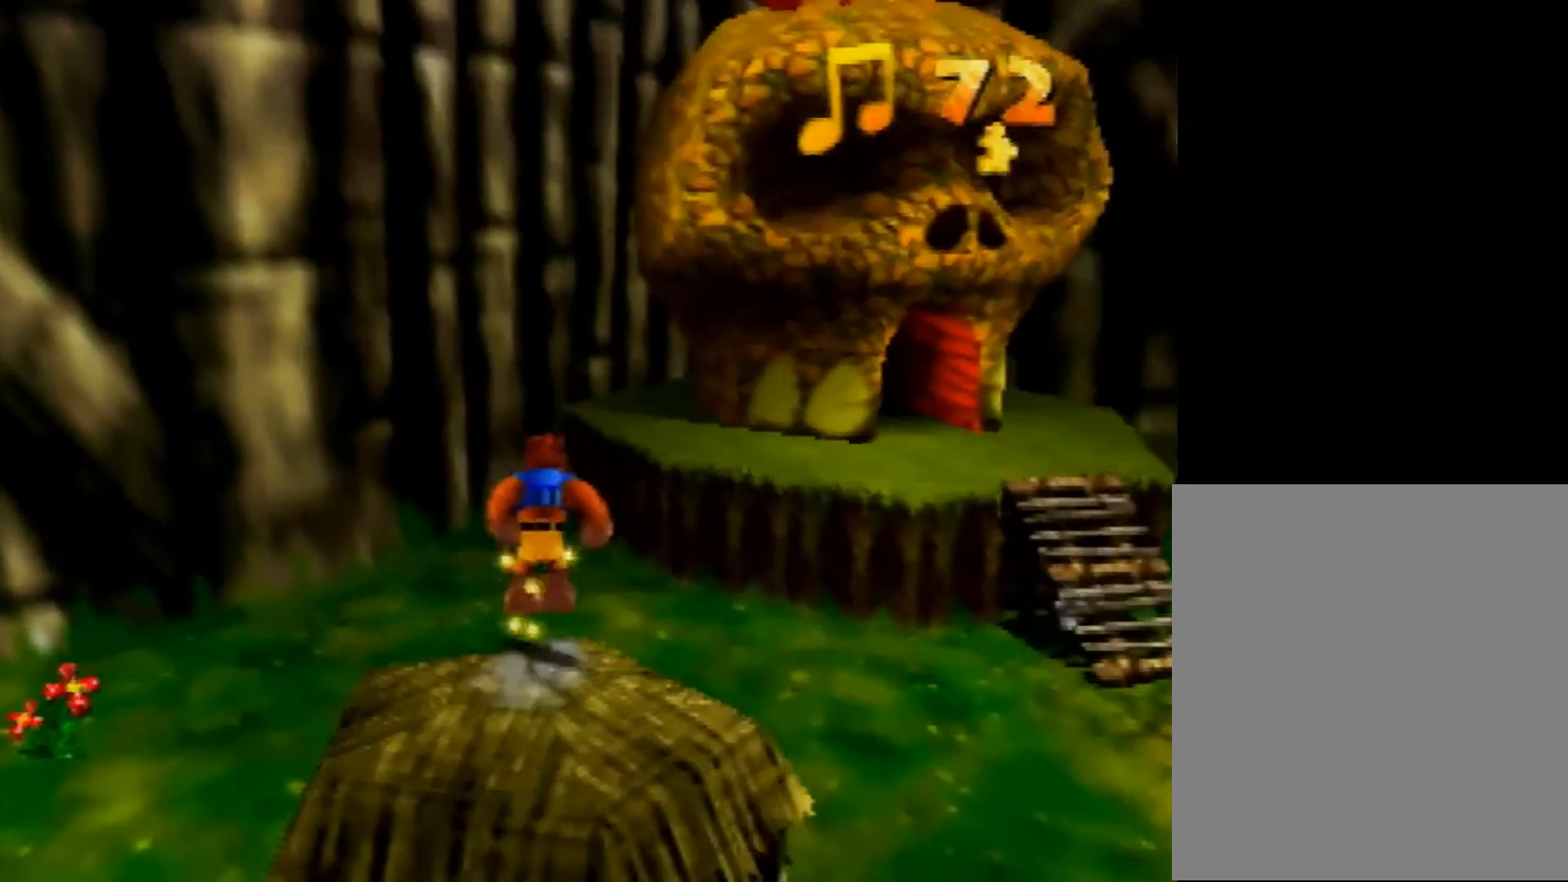
{"buttons": [], "left_stick": "right", "events": [[80, "left_stick", "up-right"], [120, "A", "up"], [160, "Z", "down"], [280, "Z", "up"], [320, "left_stick", "center"], [440, "left_stick", "right"]]}
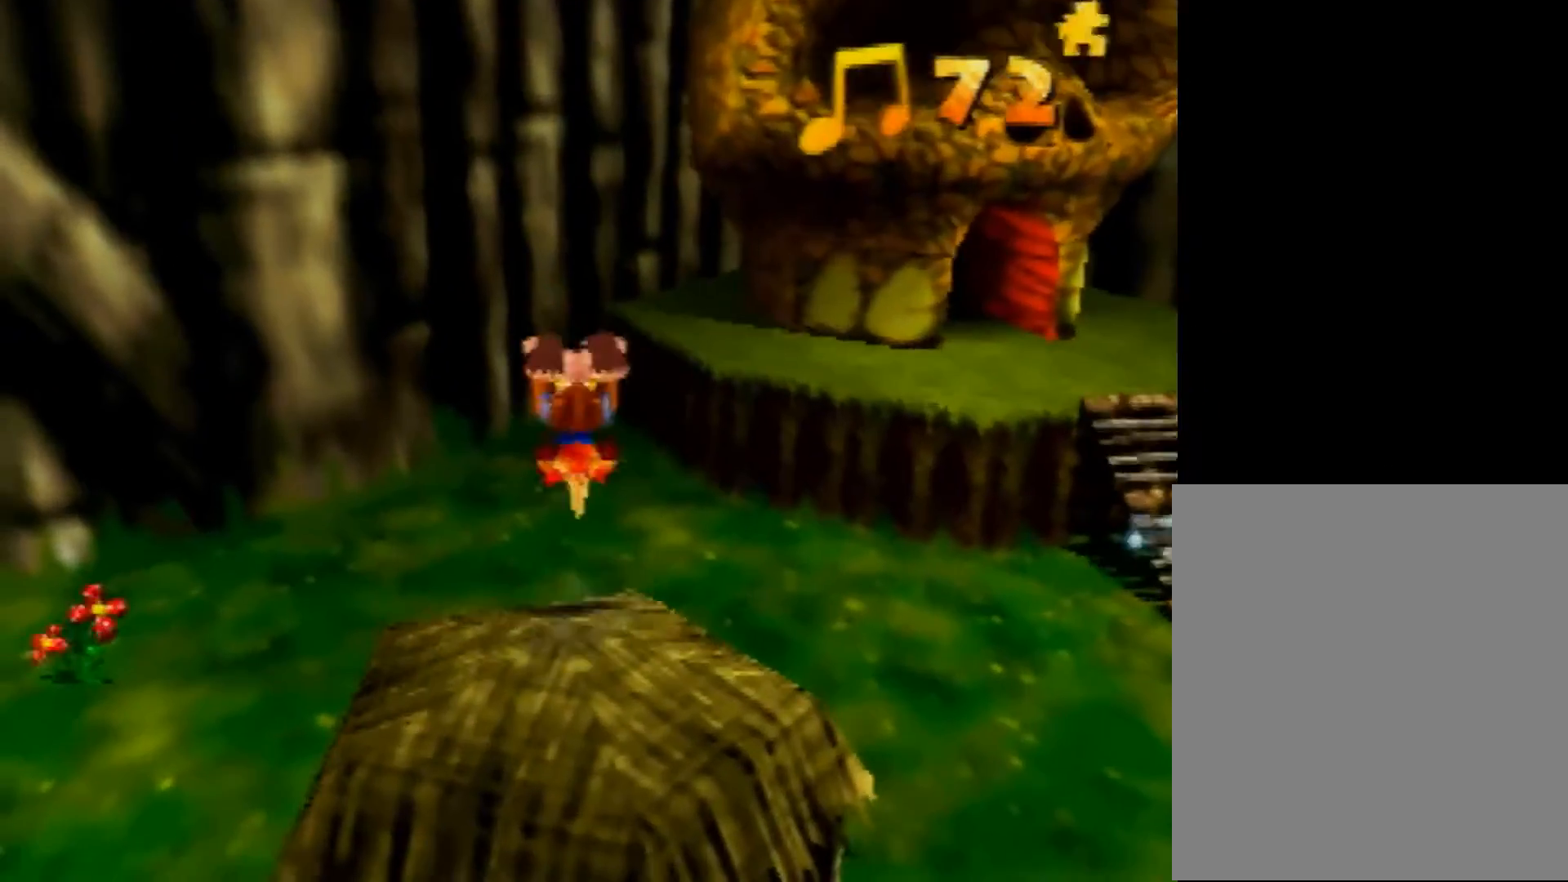
{"buttons": [], "left_stick": "right", "events": [[160, "left_stick", "down-right"], [440, "left_stick", "right"]]}
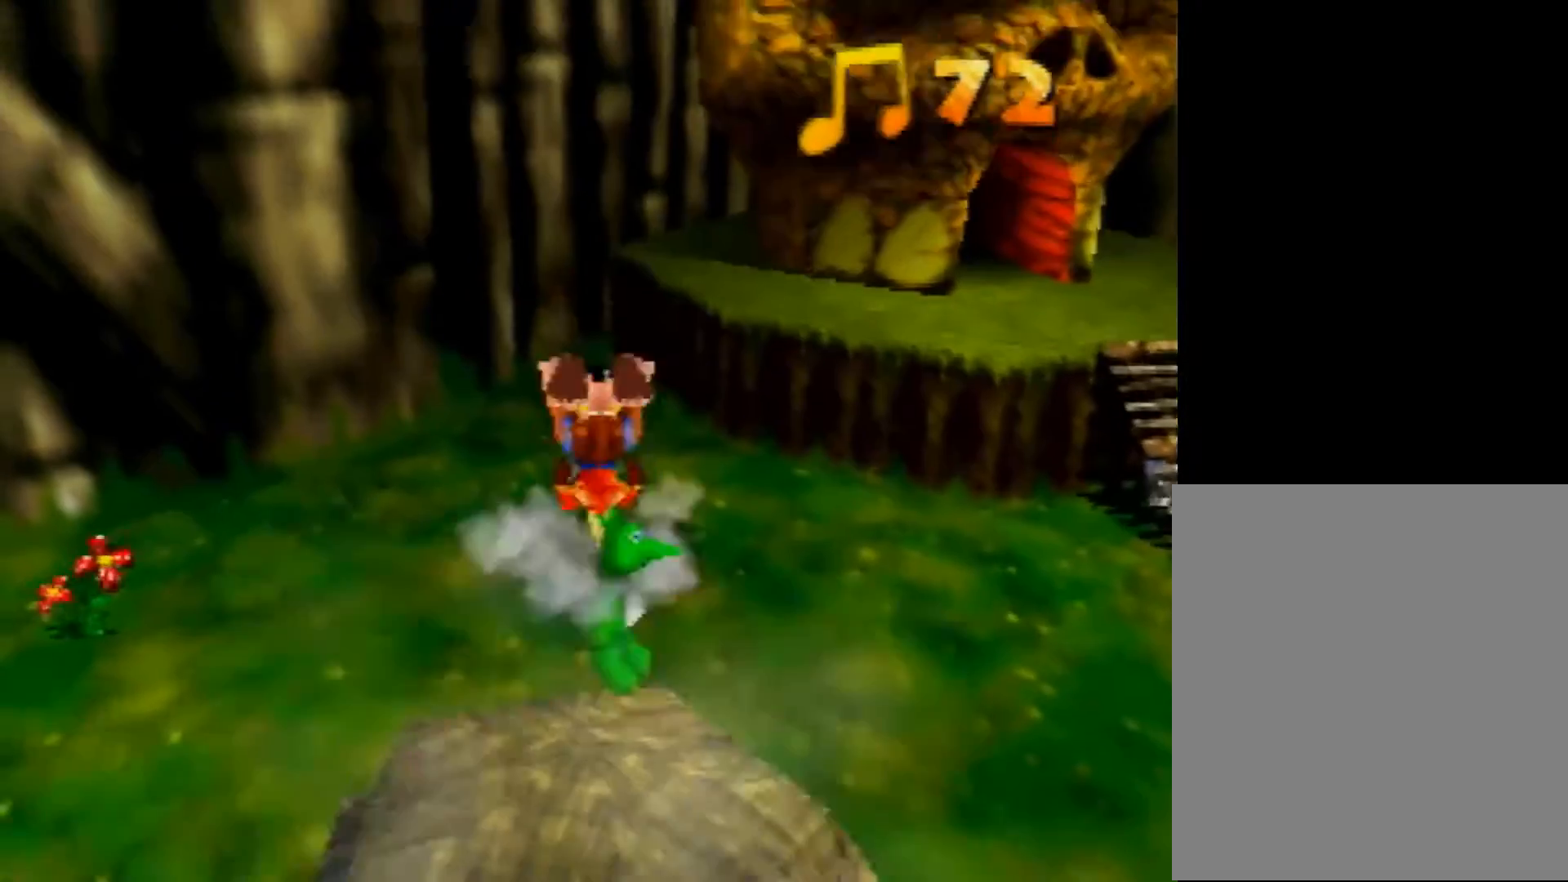
{"buttons": [], "left_stick": "center", "events": [[240, "left_stick", "down-right"], [400, "left_stick", "center"]]}
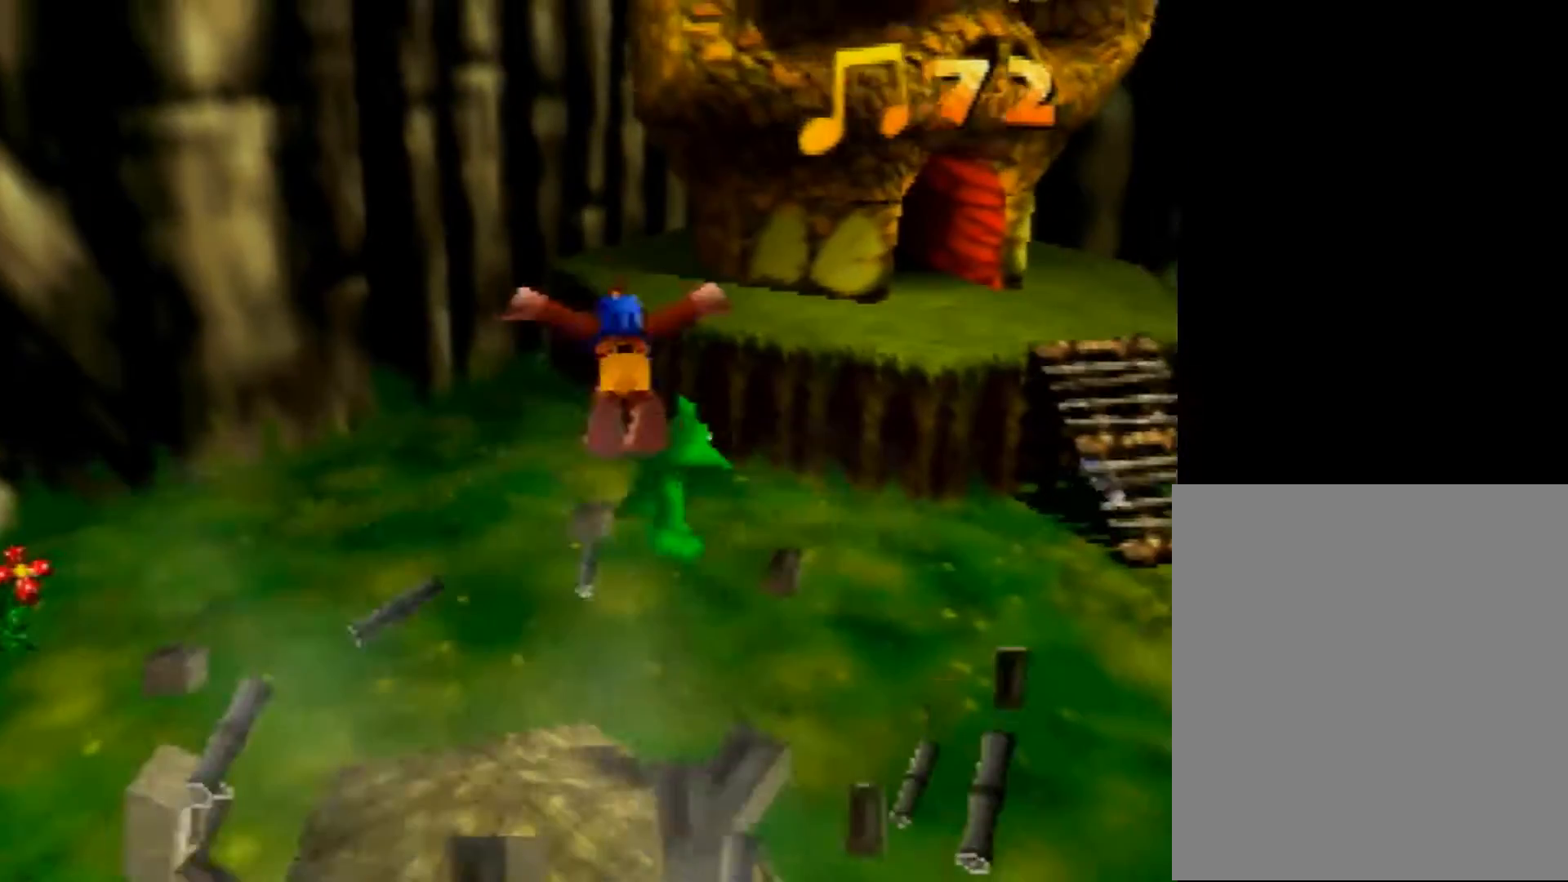
{"buttons": [], "left_stick": "up-right", "events": [[40, "left_stick", "down-right"], [200, "left_stick", "up-right"]]}
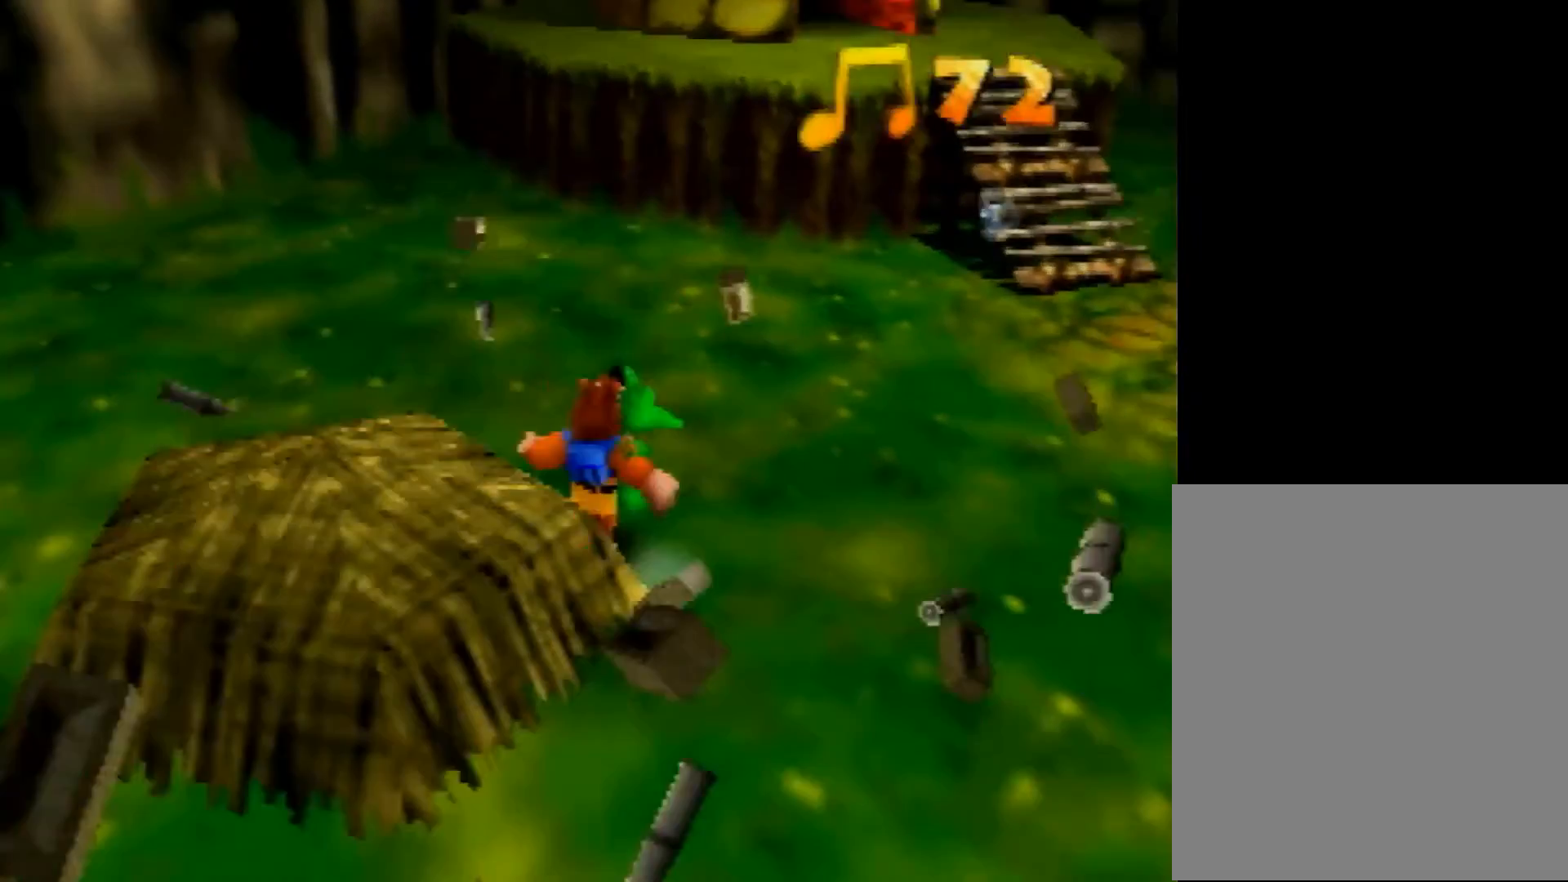
{"buttons": [], "left_stick": "up-right", "events": [[40, "B", "down"], [280, "B", "up"]]}
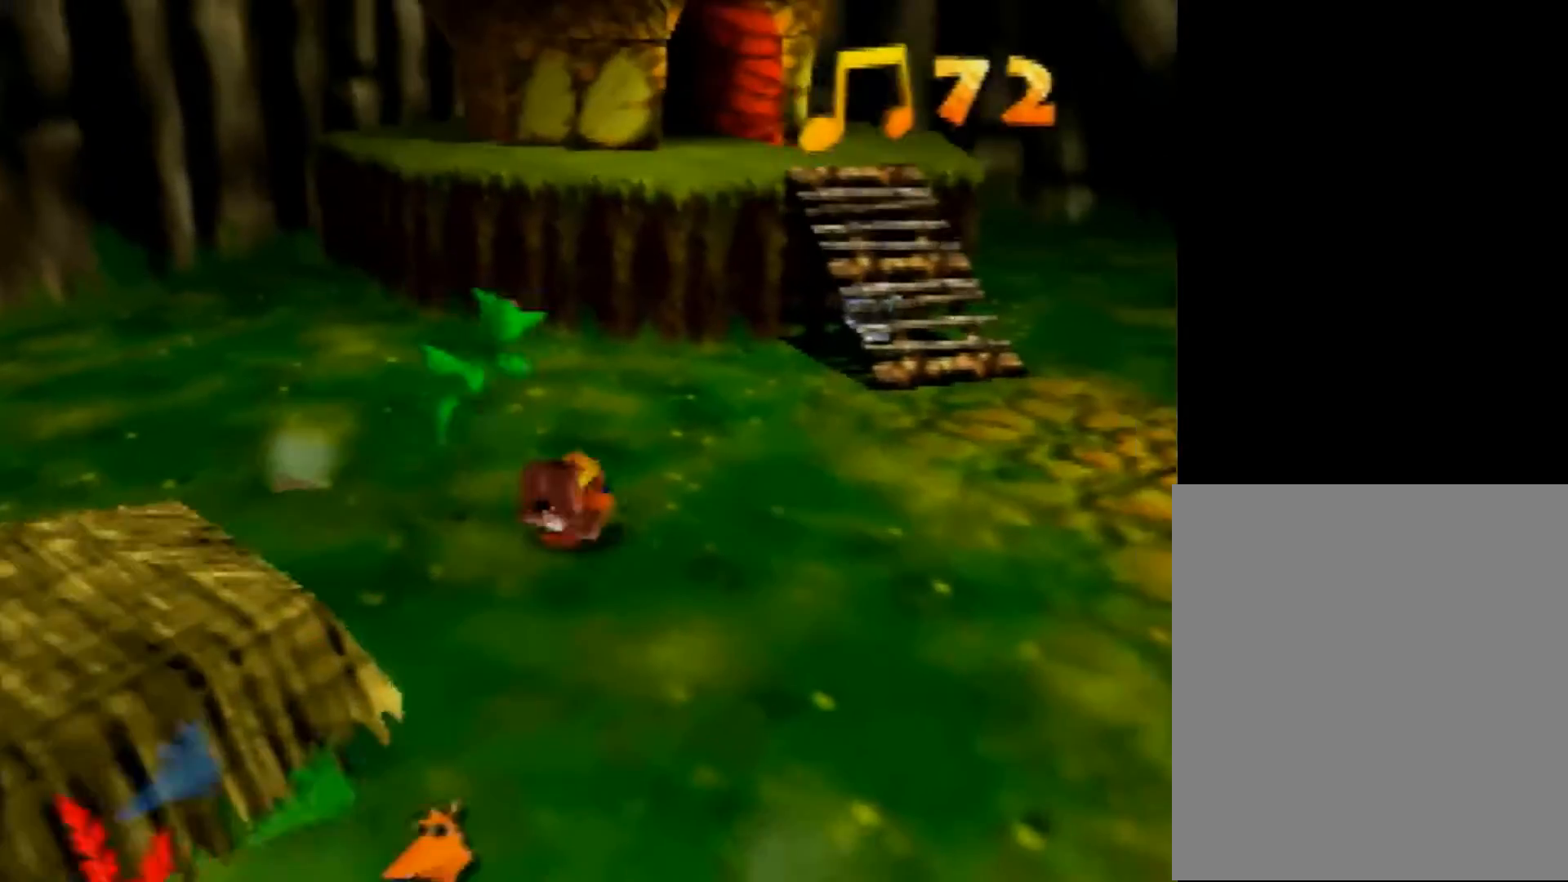
{"buttons": [], "left_stick": "up", "events": [[160, "A", "down"], [200, "A", "up"], [280, "A", "down"], [360, "A", "up"], [400, "left_stick", "up"]]}
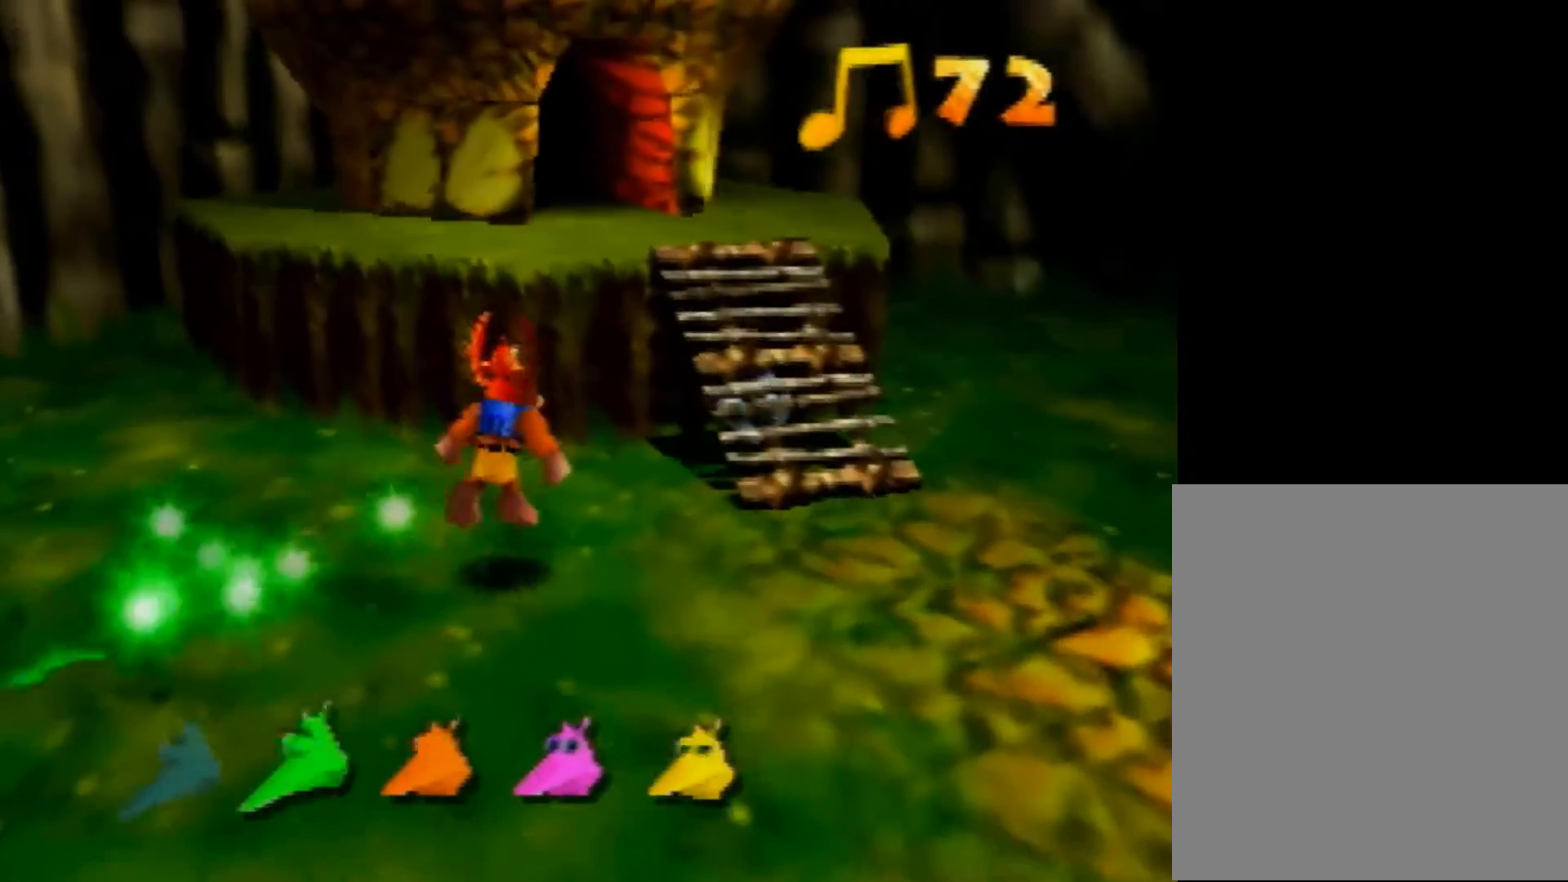
{"buttons": [], "left_stick": "up-right", "events": [[400, "left_stick", "up-right"]]}
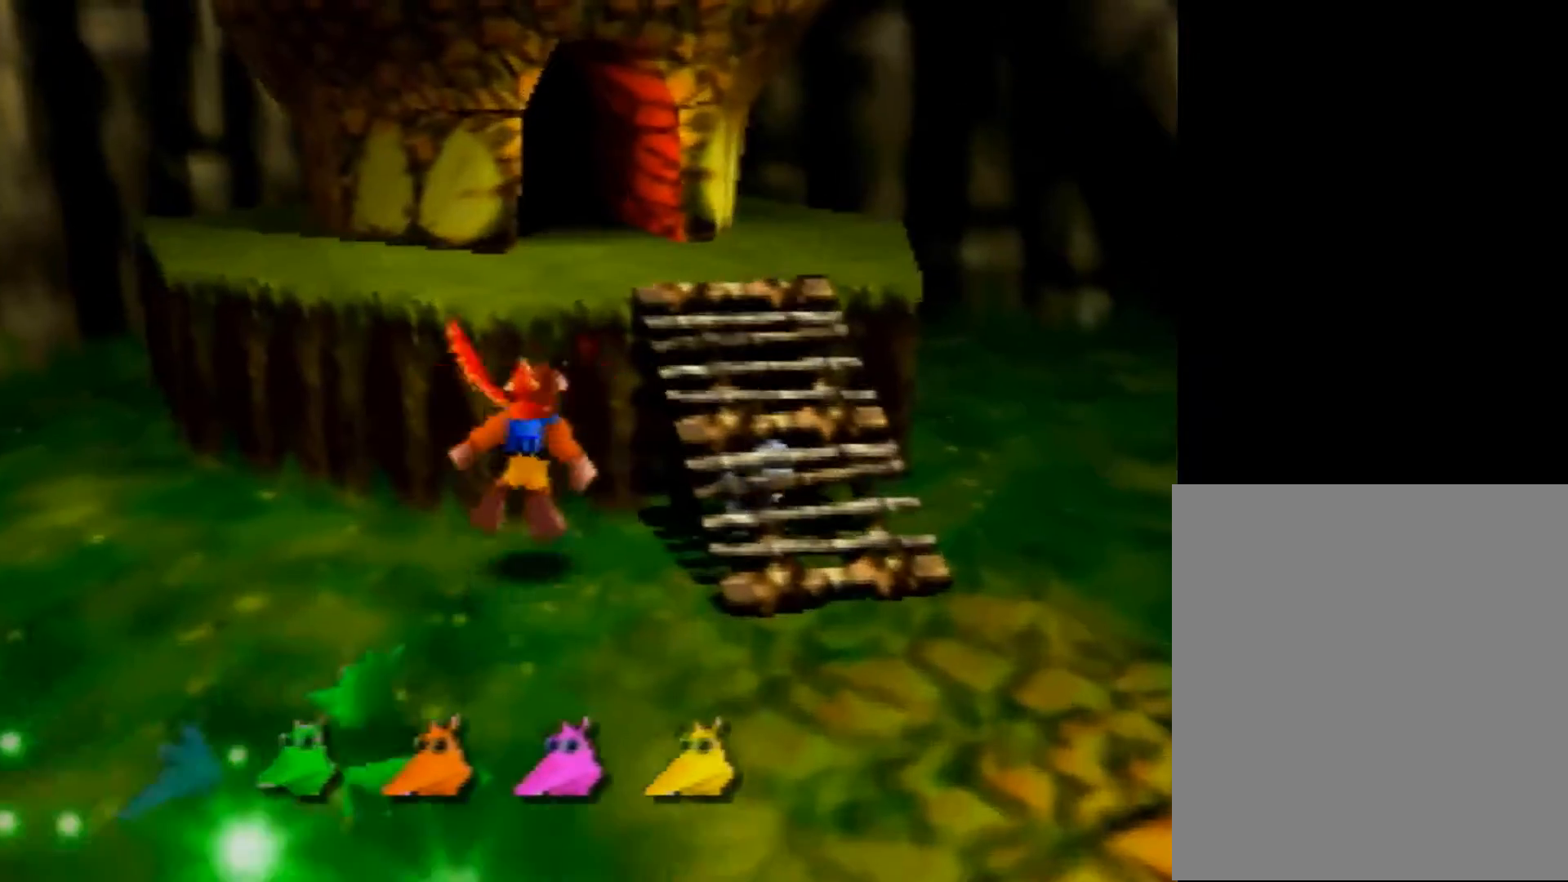
{"buttons": [], "left_stick": "up-right", "events": [[240, "B", "down"], [520, "B", "up"]]}
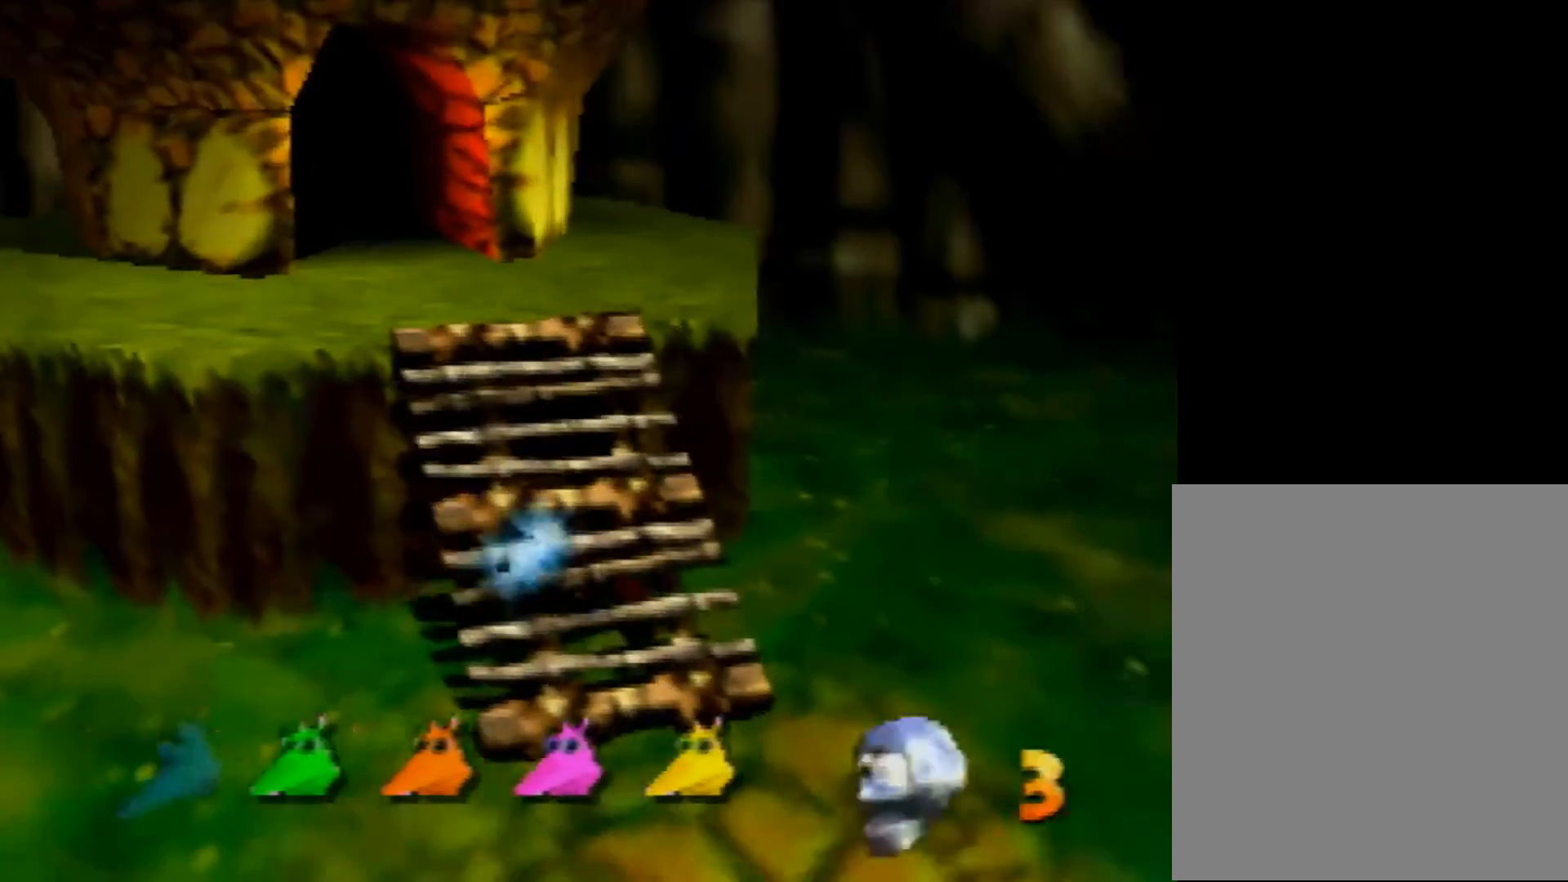
{"buttons": ["A"], "left_stick": "up", "events": [[200, "A", "down"], [200, "left_stick", "up-left"], [440, "left_stick", "up"]]}
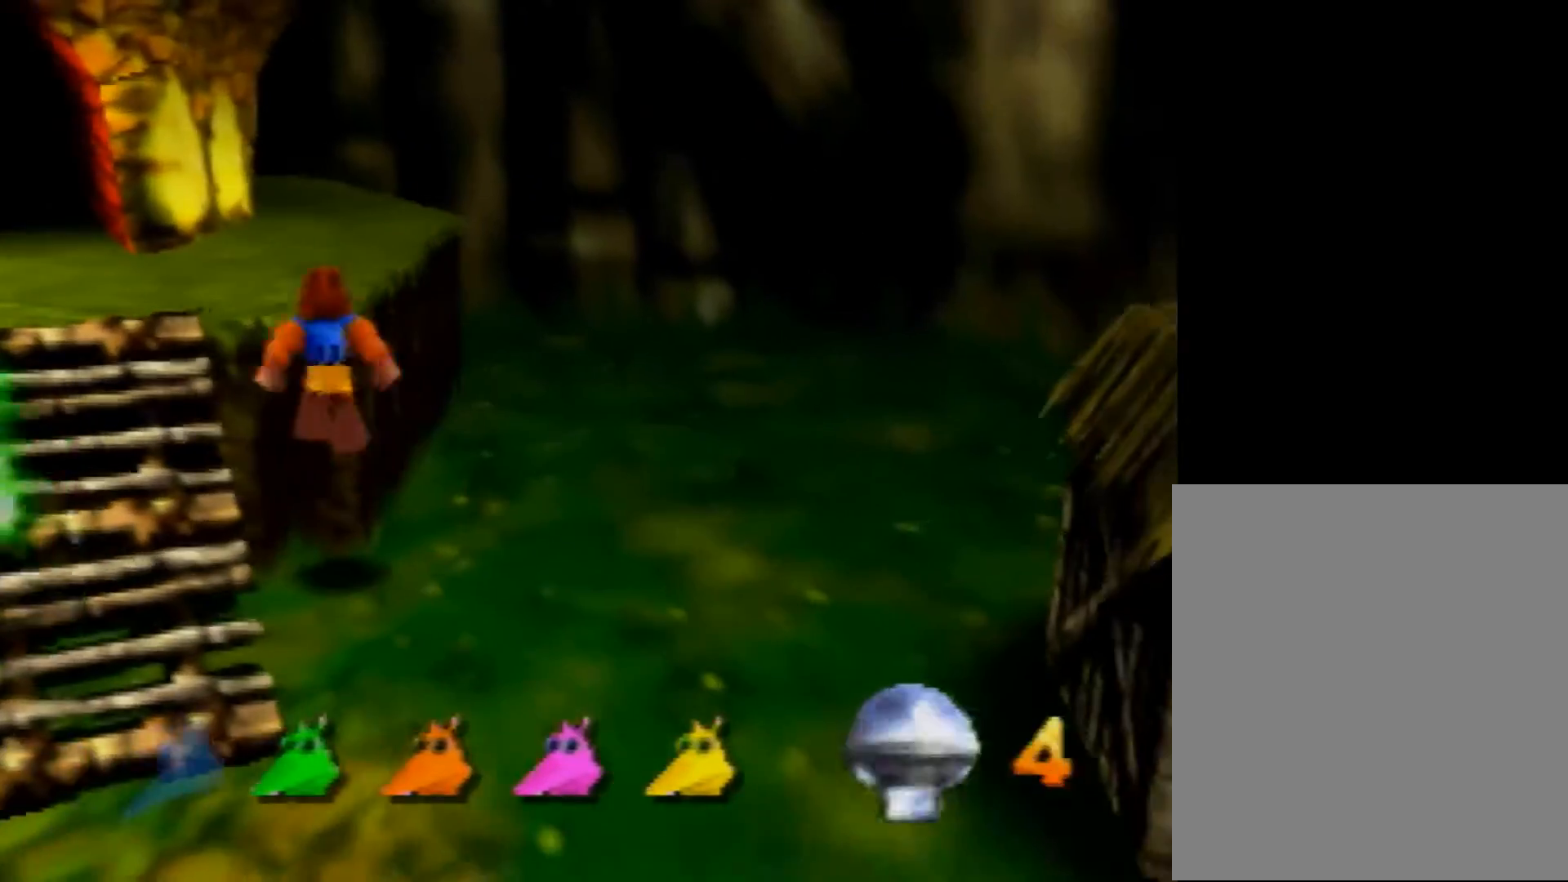
{"buttons": ["Z"], "left_stick": "up", "events": [[120, "A", "up"], [280, "Z", "down"], [400, "A", "down"], [520, "A", "up"]]}
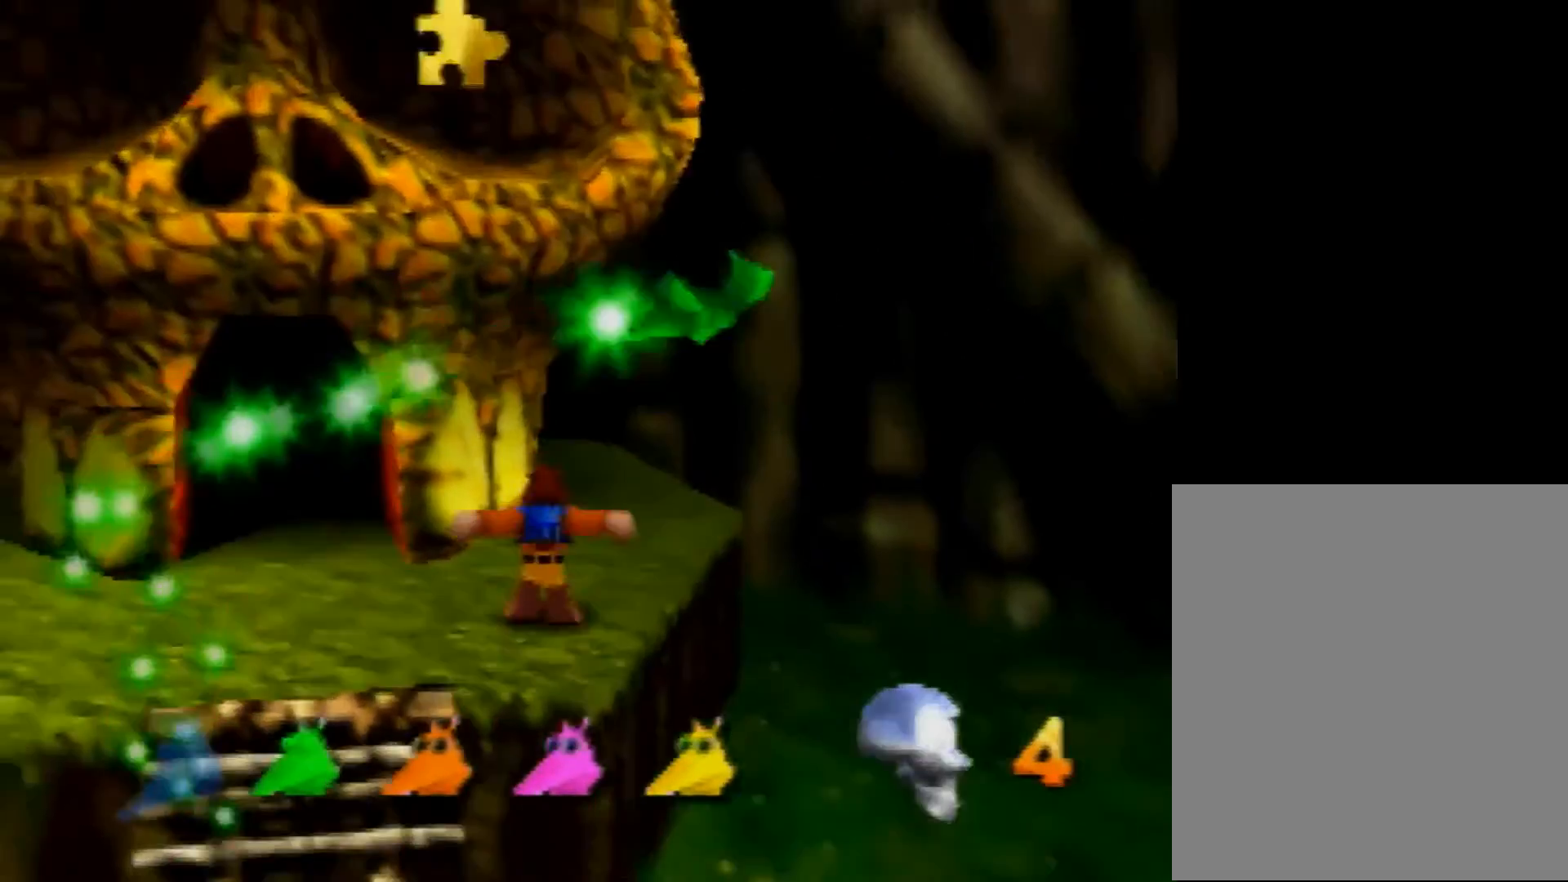
{"buttons": ["A", "Z"], "left_stick": "up", "events": [[120, "A", "down"]]}
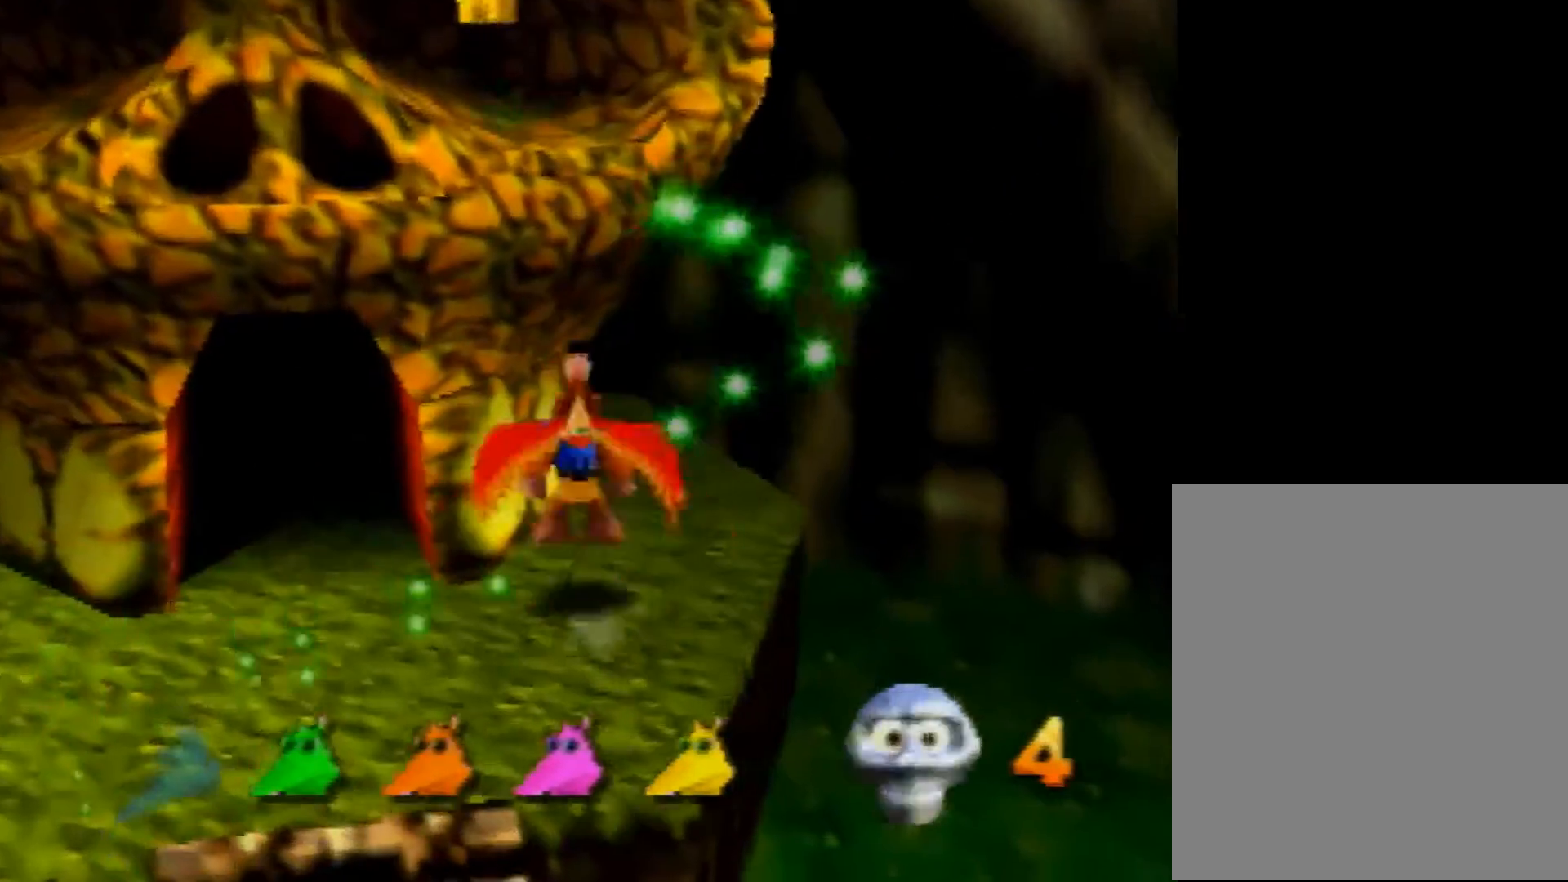
{"buttons": [], "left_stick": "up-left", "events": [[400, "A", "up"], [480, "Z", "up"], [520, "left_stick", "up-left"]]}
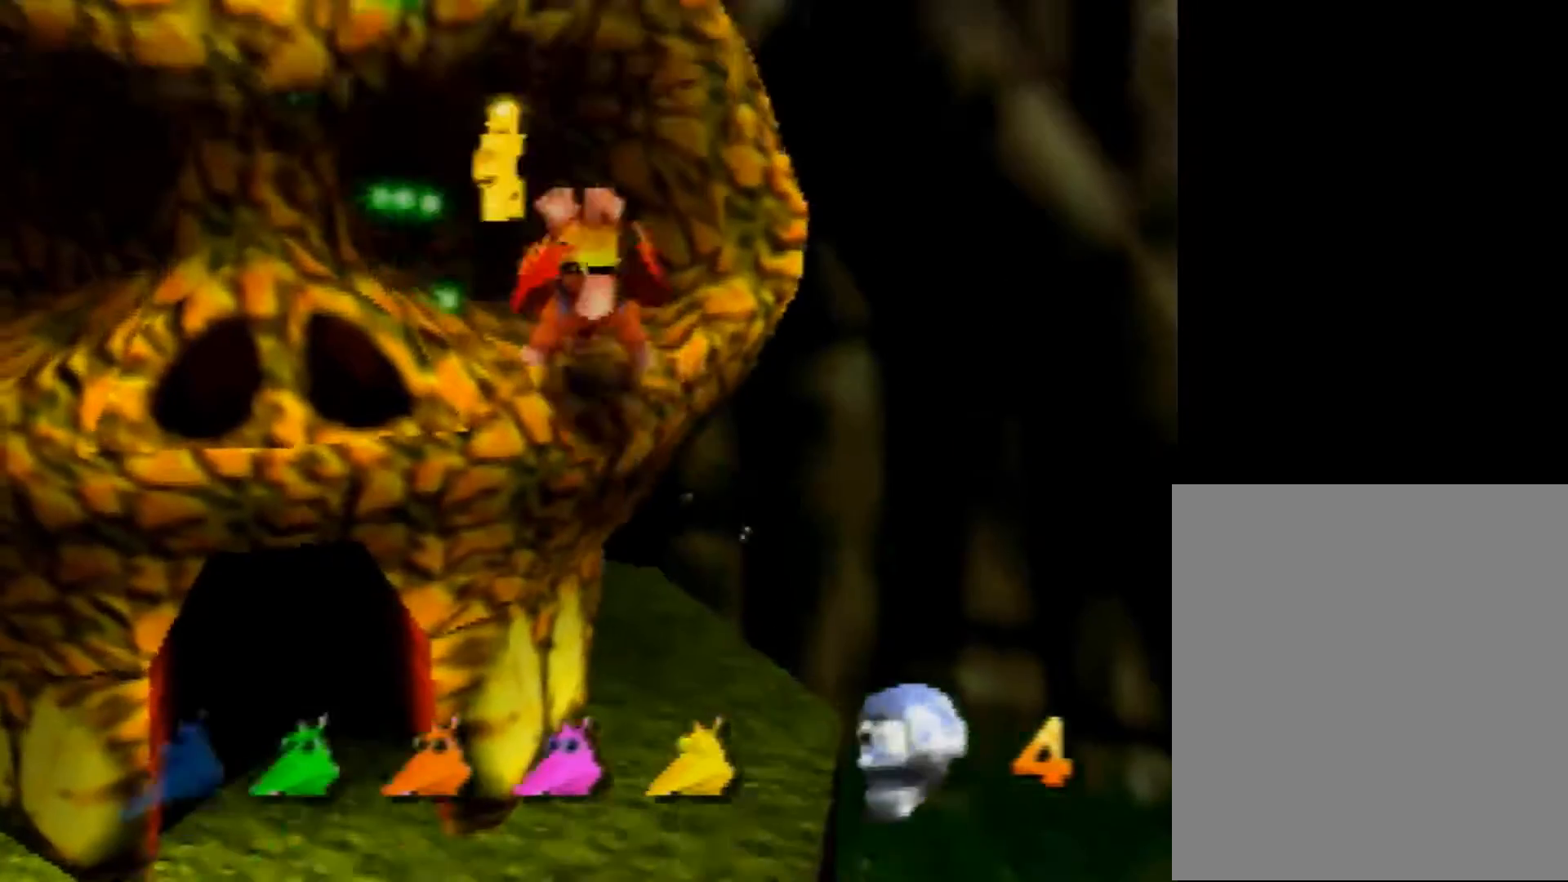
{"buttons": ["C_DOWN"], "left_stick": "center", "events": [[200, "C_DOWN", "down"], [320, "C_DOWN", "up"], [400, "C_DOWN", "down"], [440, "left_stick", "center"]]}
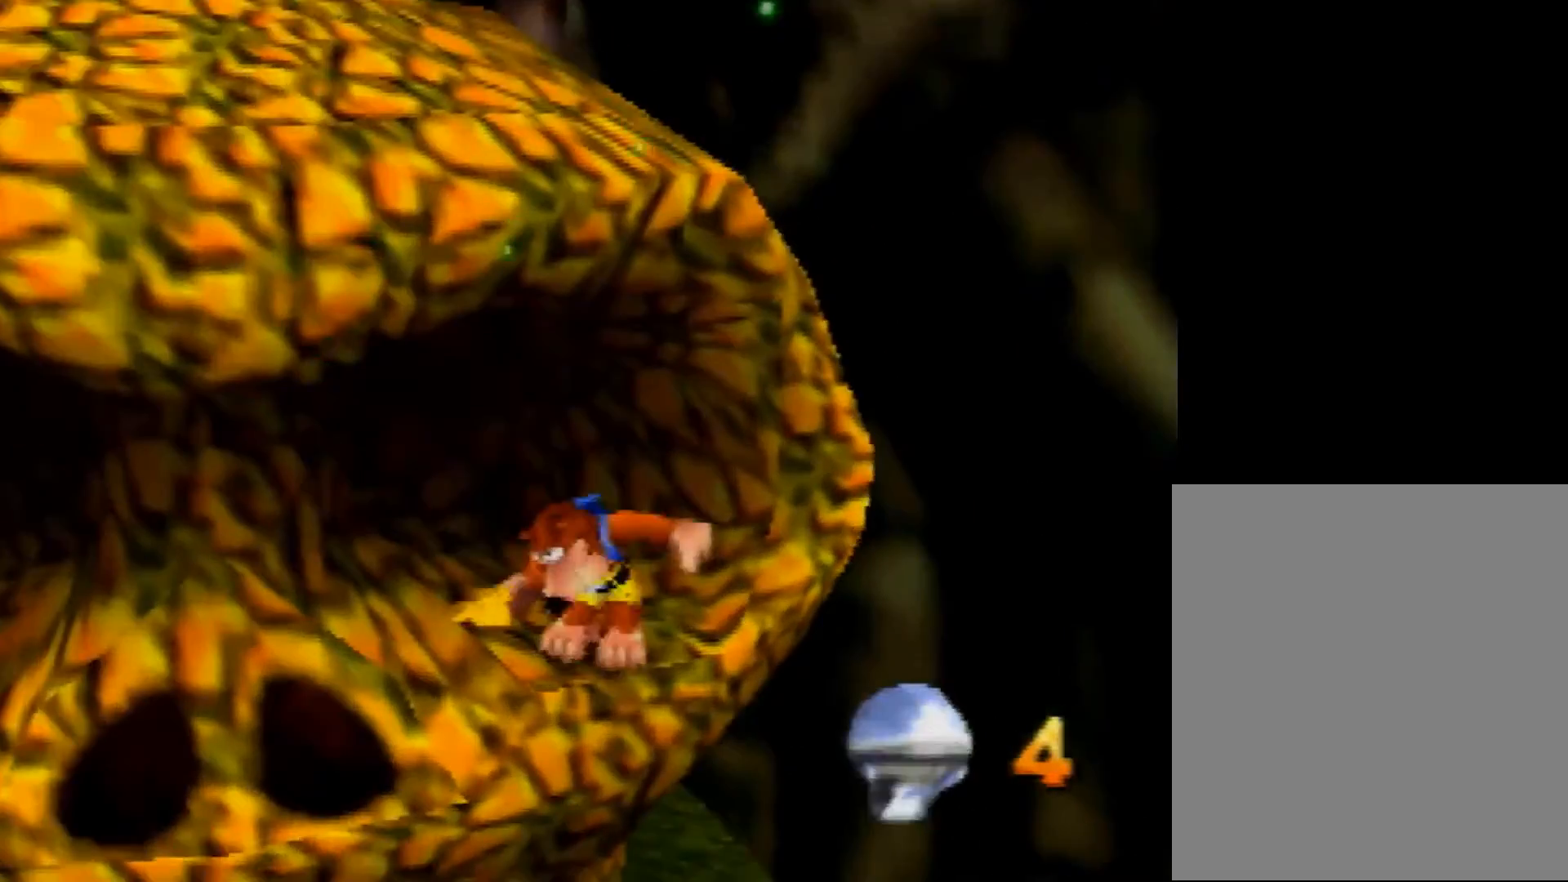
{"buttons": ["B", "R1"], "left_stick": "center", "events": [[40, "C_DOWN", "up"], [120, "C_DOWN", "down"], [200, "C_DOWN", "up"], [240, "C_DOWN", "down"], [360, "C_DOWN", "up"], [520, "B", "down"], [520, "R1", "down"]]}
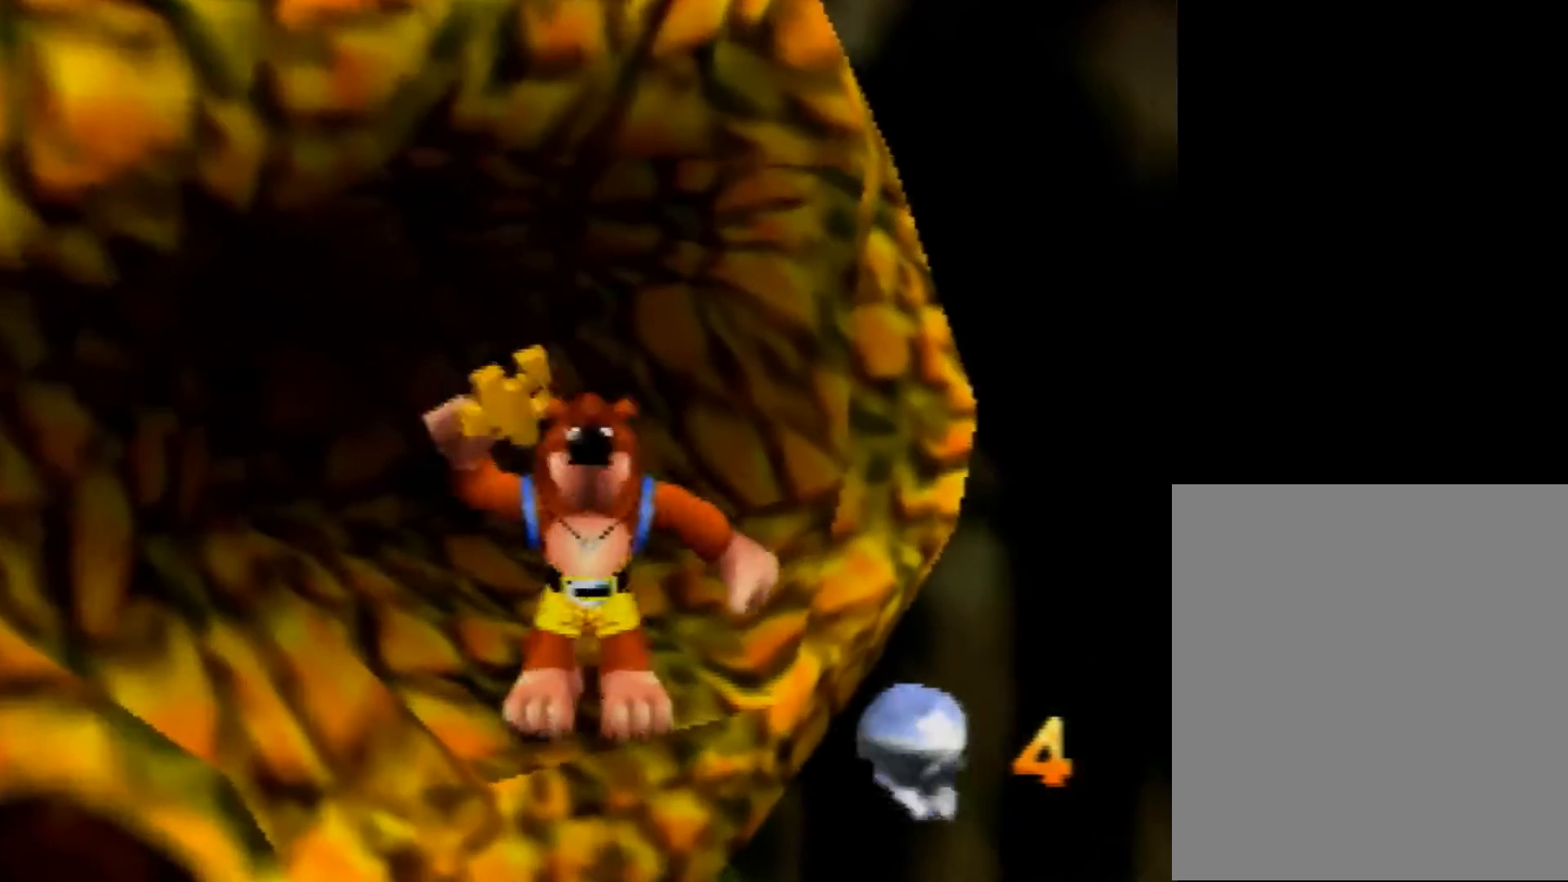
{"buttons": [], "left_stick": "center", "events": [[120, "B", "up"], [200, "B", "down"], [240, "B", "up"], [240, "R1", "up"], [320, "R1", "down"], [360, "B", "down"], [400, "B", "up"], [440, "R1", "up"]]}
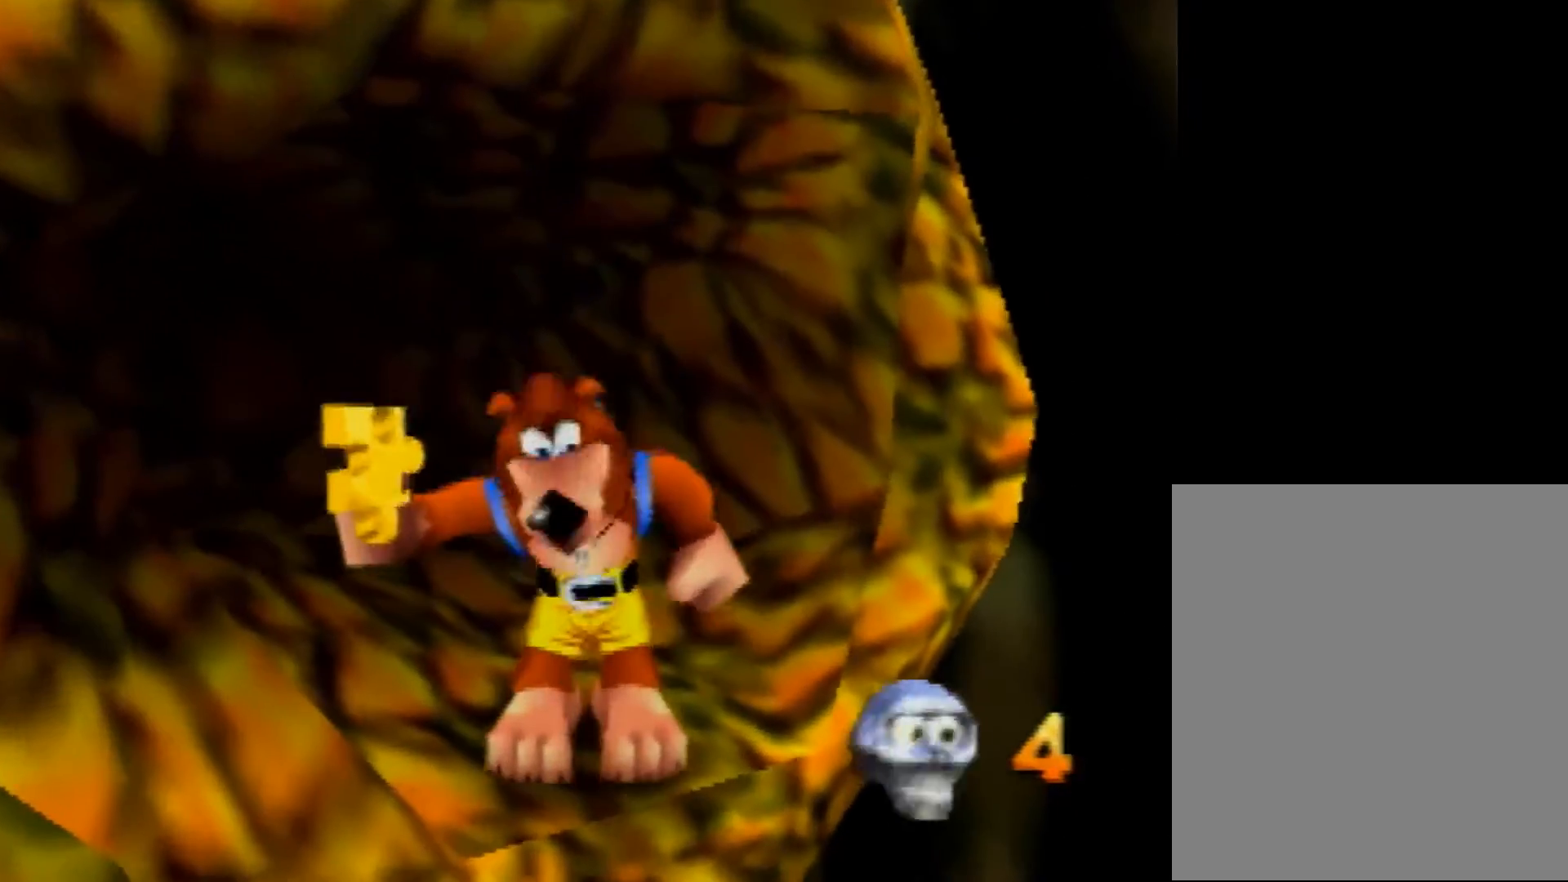
{"buttons": ["R1"], "left_stick": "center", "events": [[40, "B", "down"], [40, "R1", "down"], [120, "B", "up"], [200, "B", "down"], [320, "B", "up"], [400, "B", "down"], [520, "B", "up"]]}
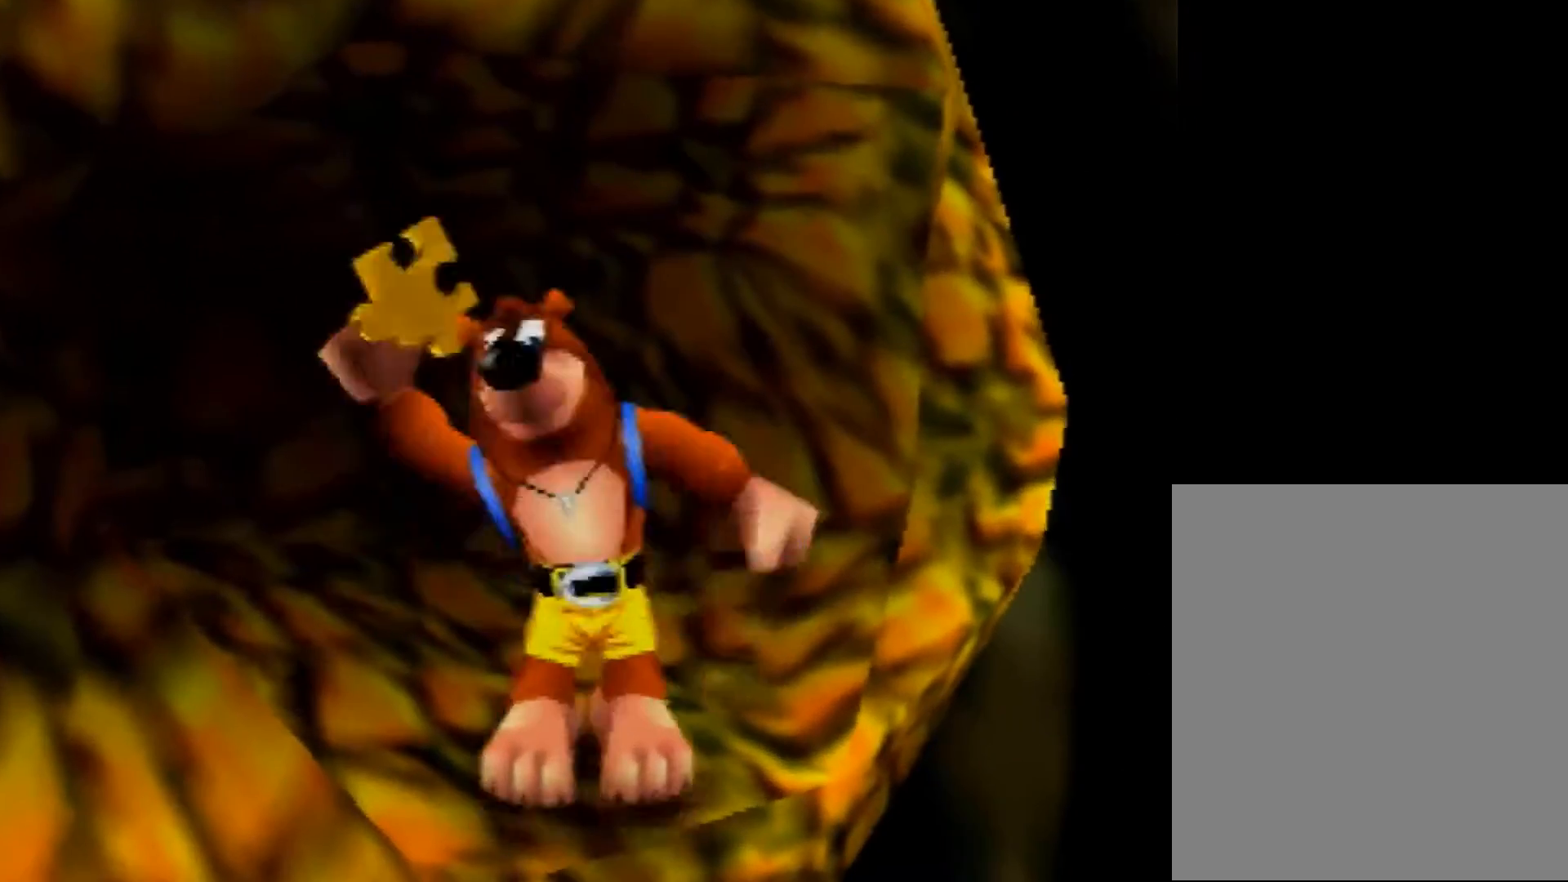
{"buttons": [], "left_stick": "center", "events": [[80, "B", "down"], [160, "B", "up"], [200, "R1", "up"]]}
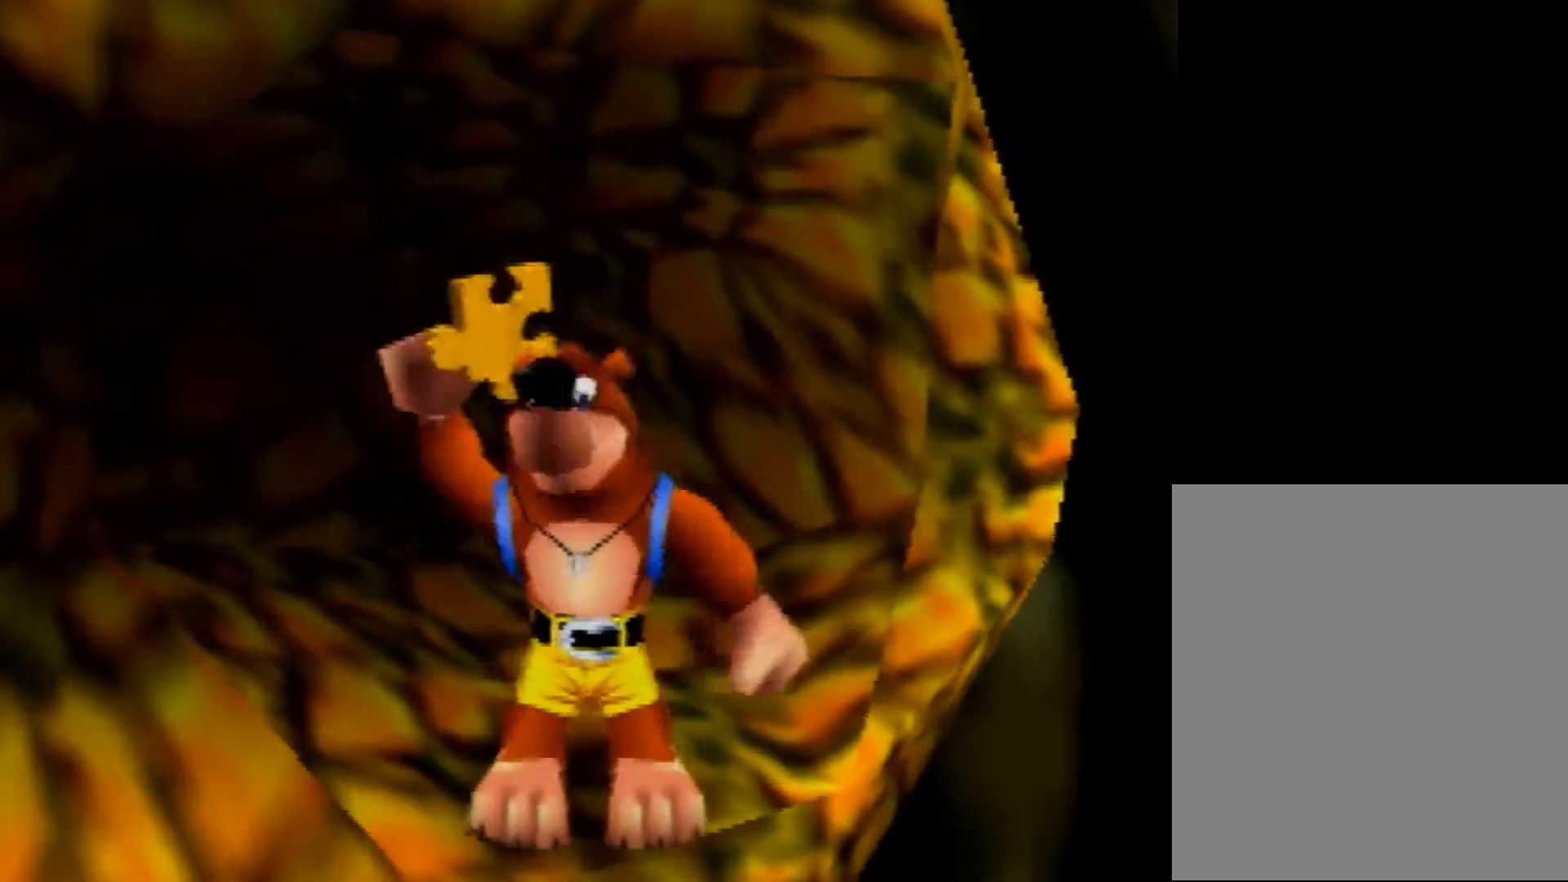
{"buttons": [], "left_stick": "center", "events": []}
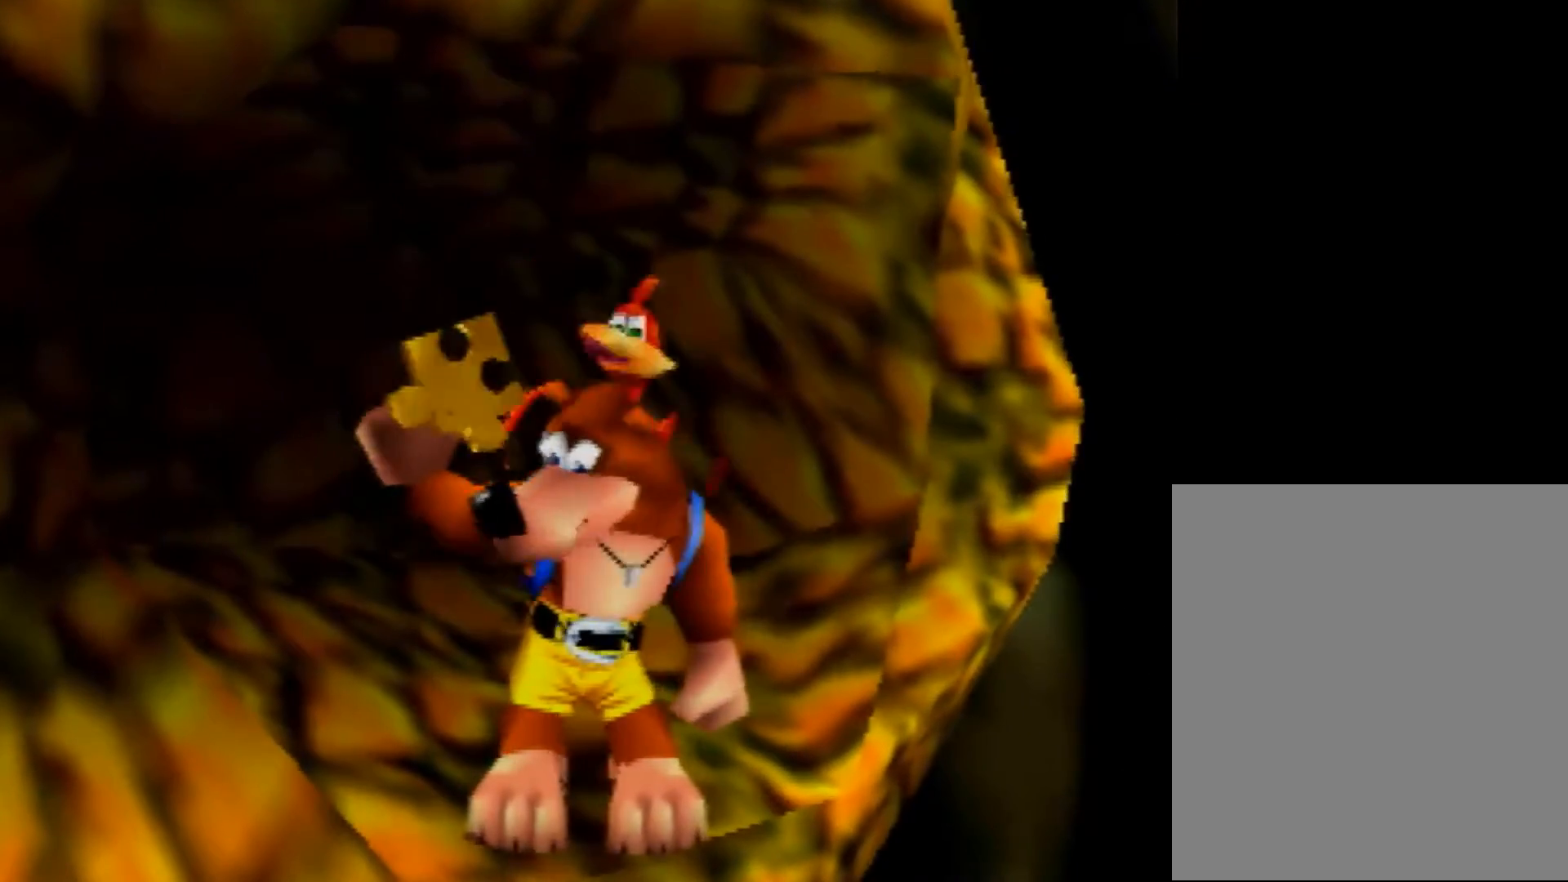
{"buttons": [], "left_stick": "center", "events": []}
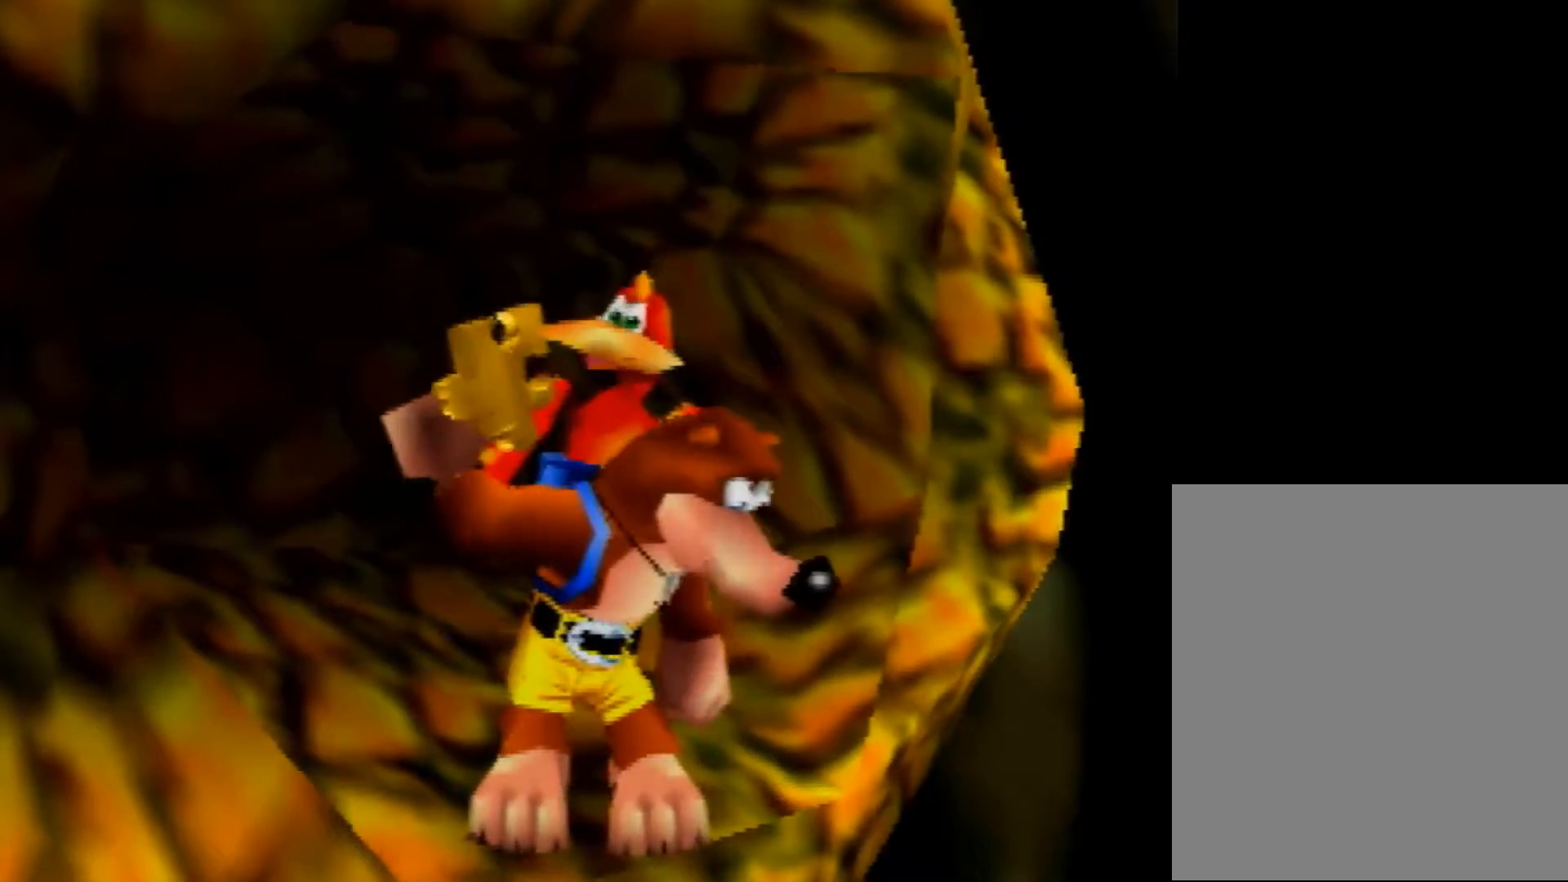
{"buttons": [], "left_stick": "center", "events": []}
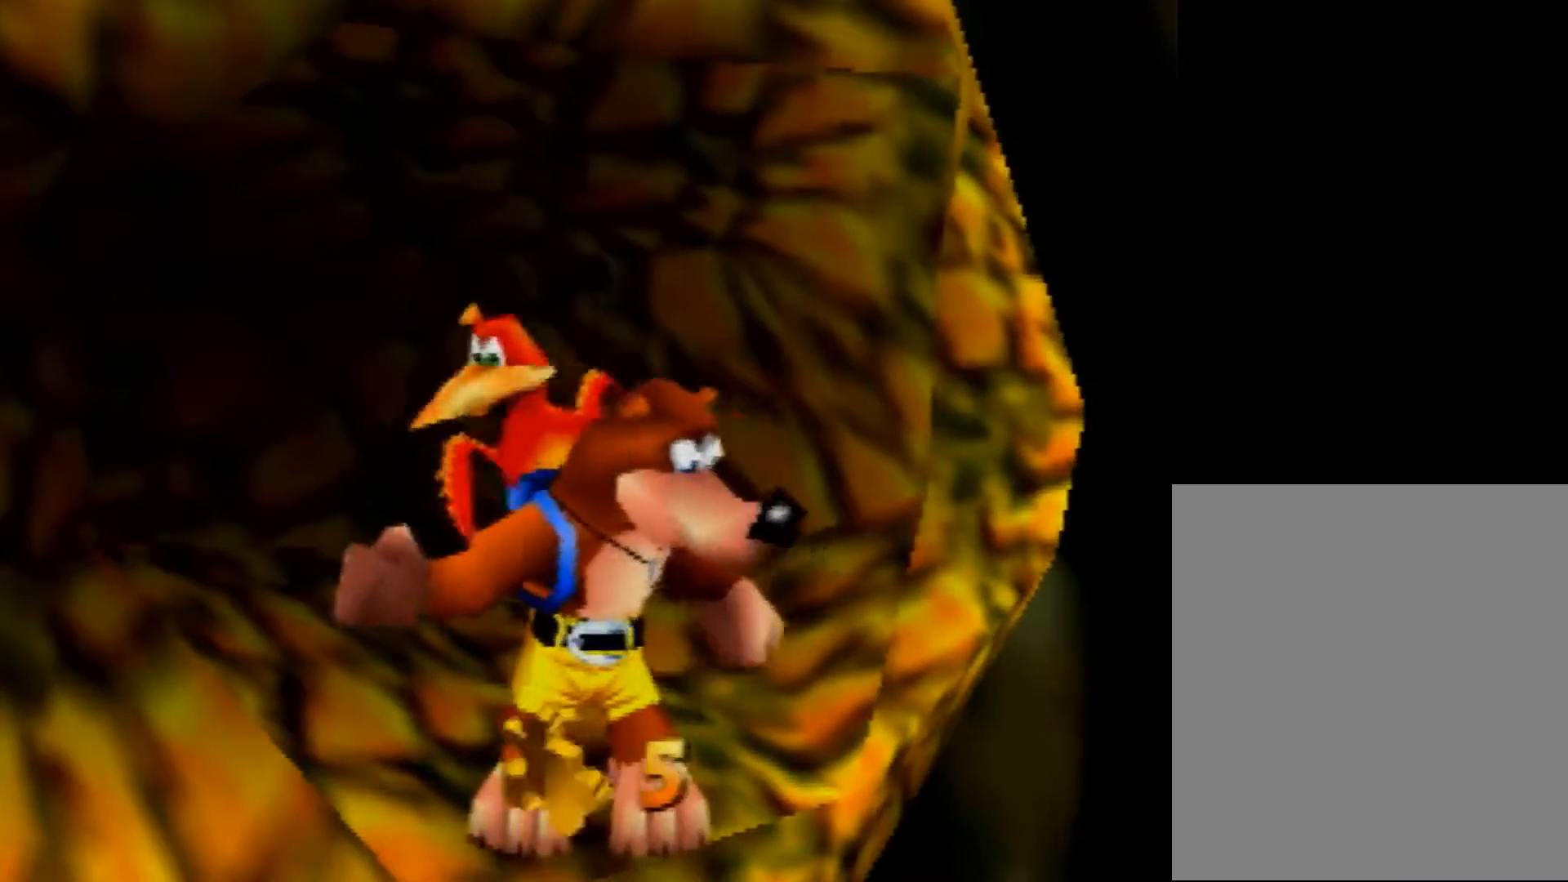
{"buttons": [], "left_stick": "center", "events": []}
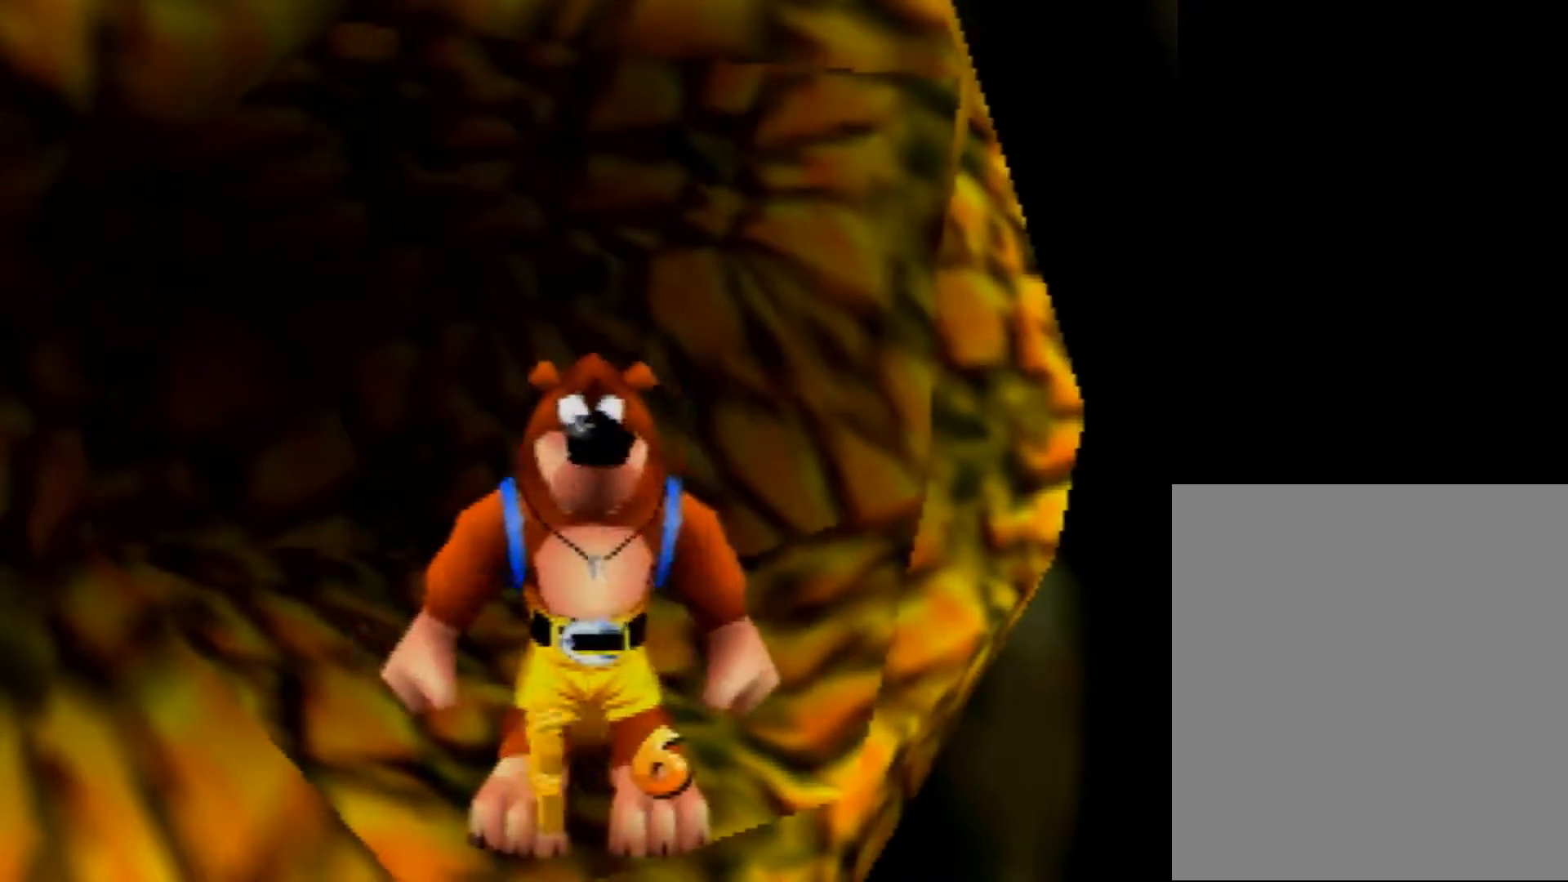
{"buttons": ["Z"], "left_stick": "down-left", "events": [[120, "left_stick", "down"], [240, "Z", "down"], [320, "C_LEFT", "down"], [320, "left_stick", "center"], [440, "C_LEFT", "up"], [480, "left_stick", "down-left"]]}